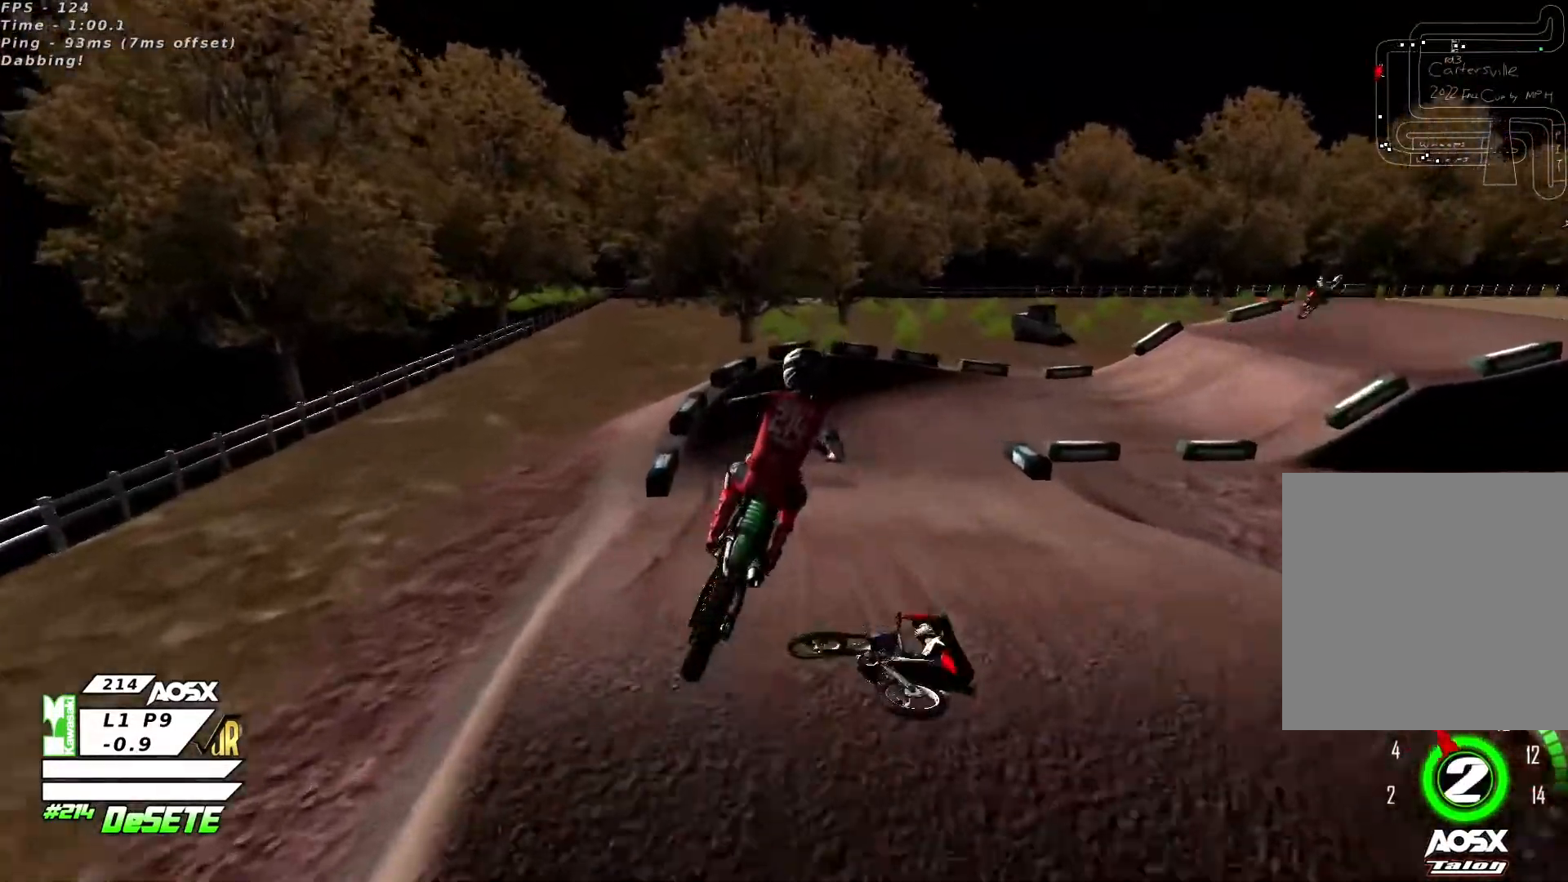
Gameplay with a controller (PlayStation layout); each line is a JSON object with the inputs held at the frame after it. "events" lists button and stick changes between this image and that frame as [ms after this image, input, new state], when the widget could be followed in between. Not read: L1 R1.
{"buttons": ["L2"], "left_stick": "right", "right_stick": "center", "events": [[167, "R2", "up"], [200, "left_stick", "center"], [200, "right_stick", "down"], [333, "L2", "down"], [333, "left_stick", "right"], [433, "right_stick", "center"]]}
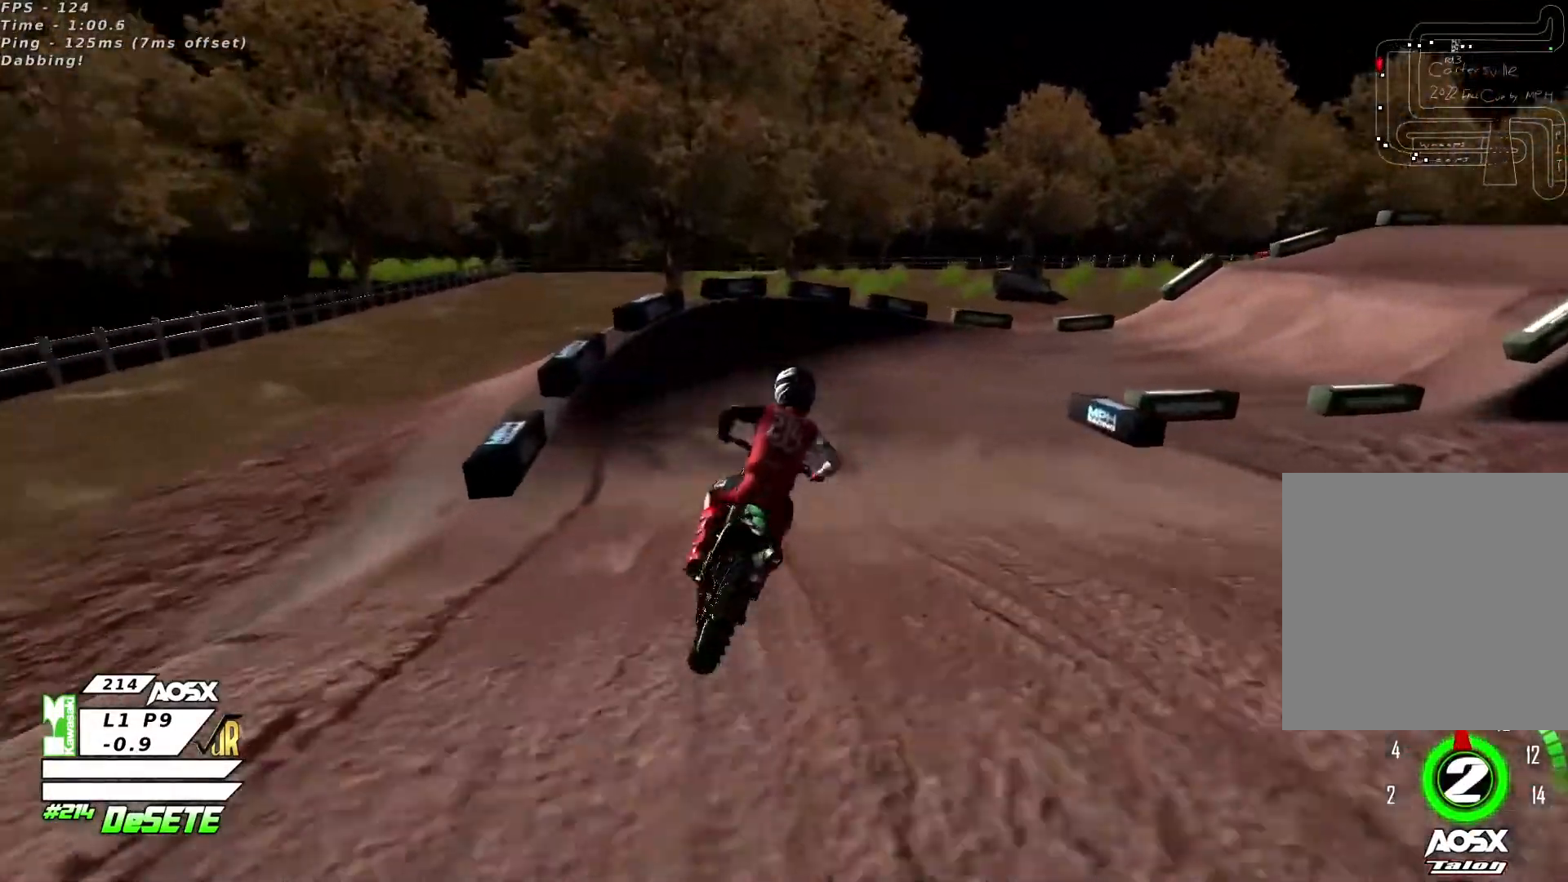
{"buttons": [], "left_stick": "center", "right_stick": "up", "events": [[67, "L2", "up"], [267, "left_stick", "center"], [433, "right_stick", "up"]]}
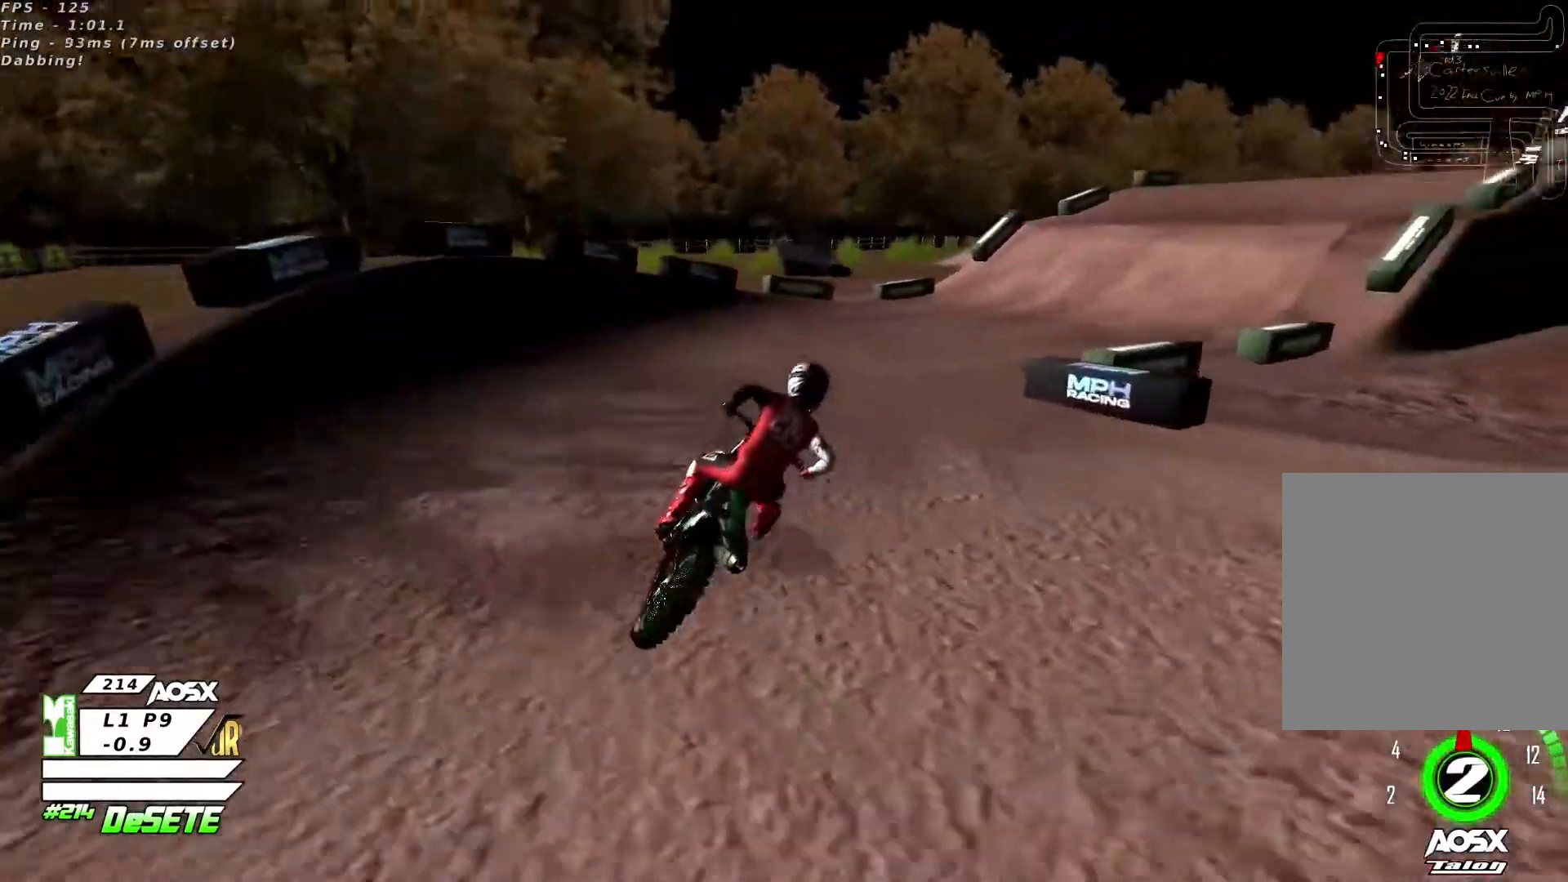
{"buttons": ["R2"], "left_stick": "center", "right_stick": "center", "events": [[133, "R2", "down"], [367, "right_stick", "center"]]}
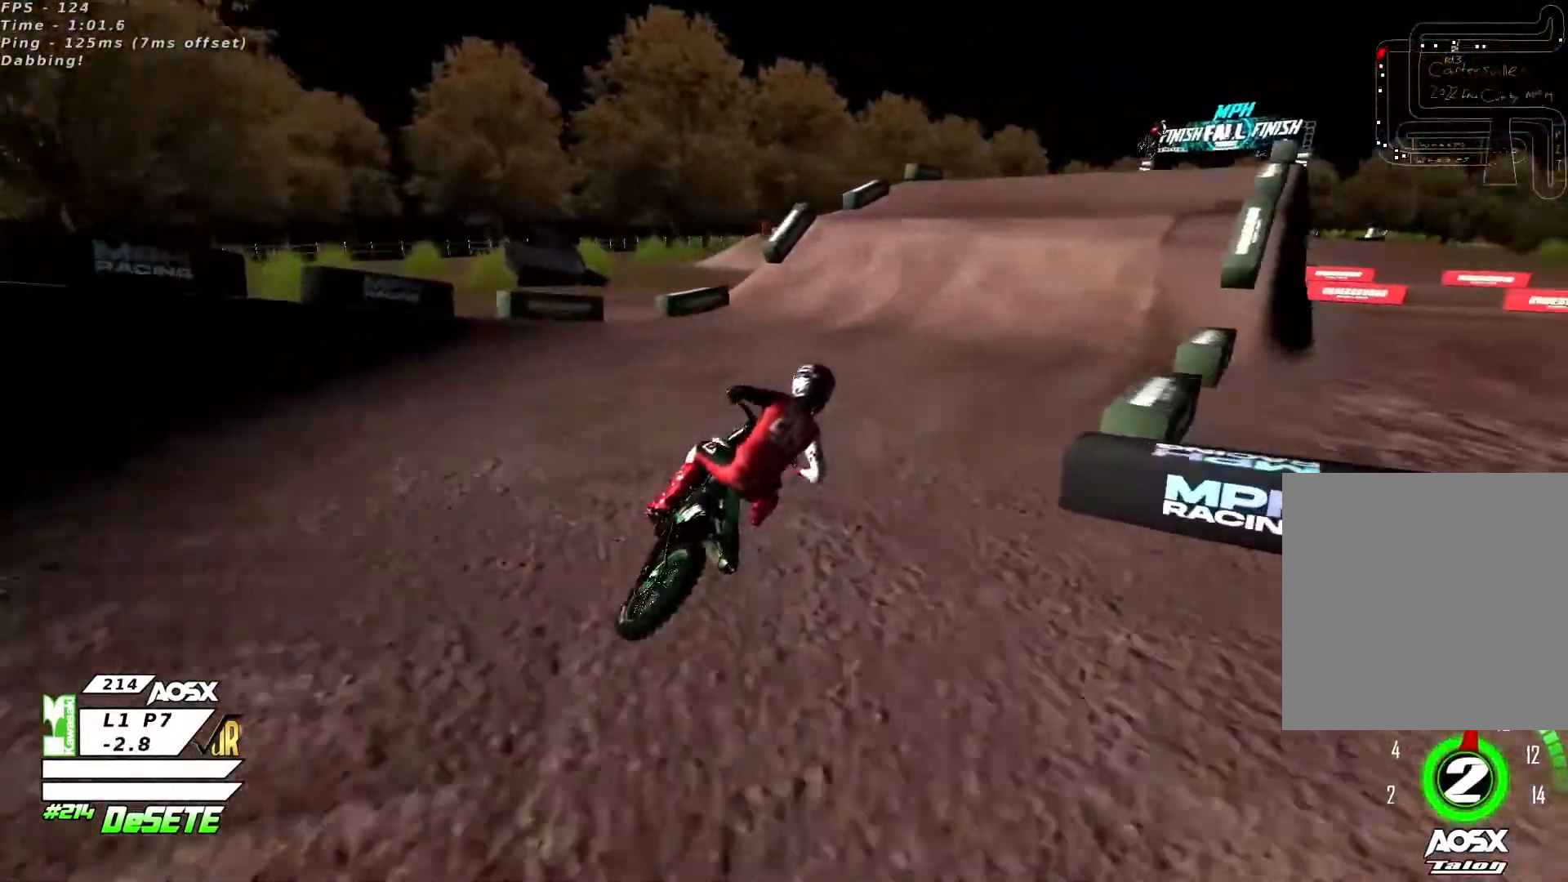
{"buttons": ["R2"], "left_stick": "left", "right_stick": "center", "events": [[500, "left_stick", "left"]]}
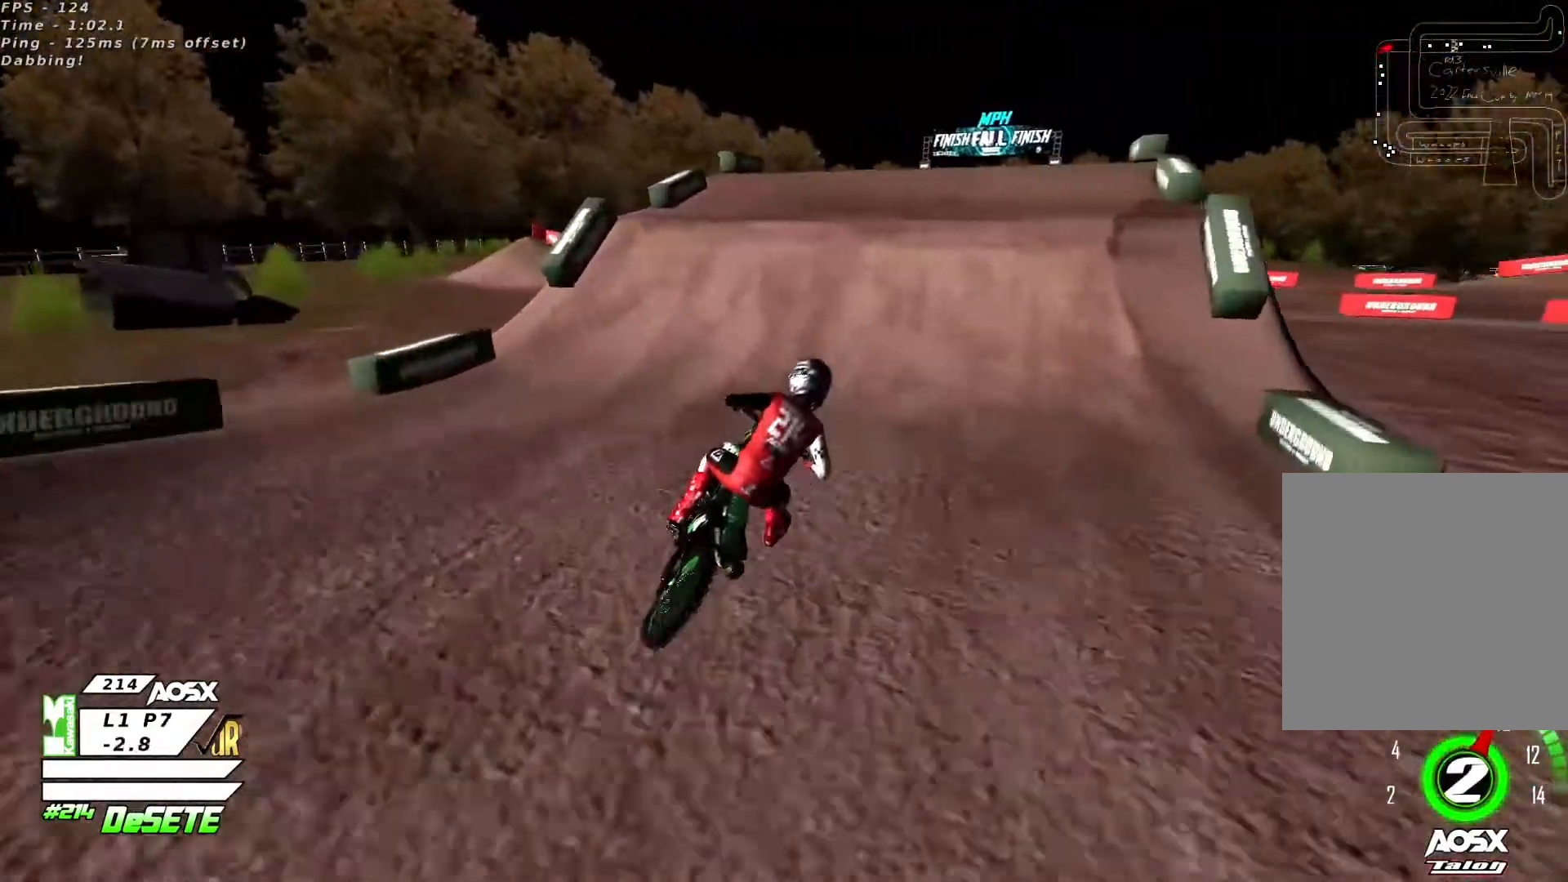
{"buttons": ["R2"], "left_stick": "right", "right_stick": "center", "events": [[367, "left_stick", "center"], [500, "left_stick", "right"]]}
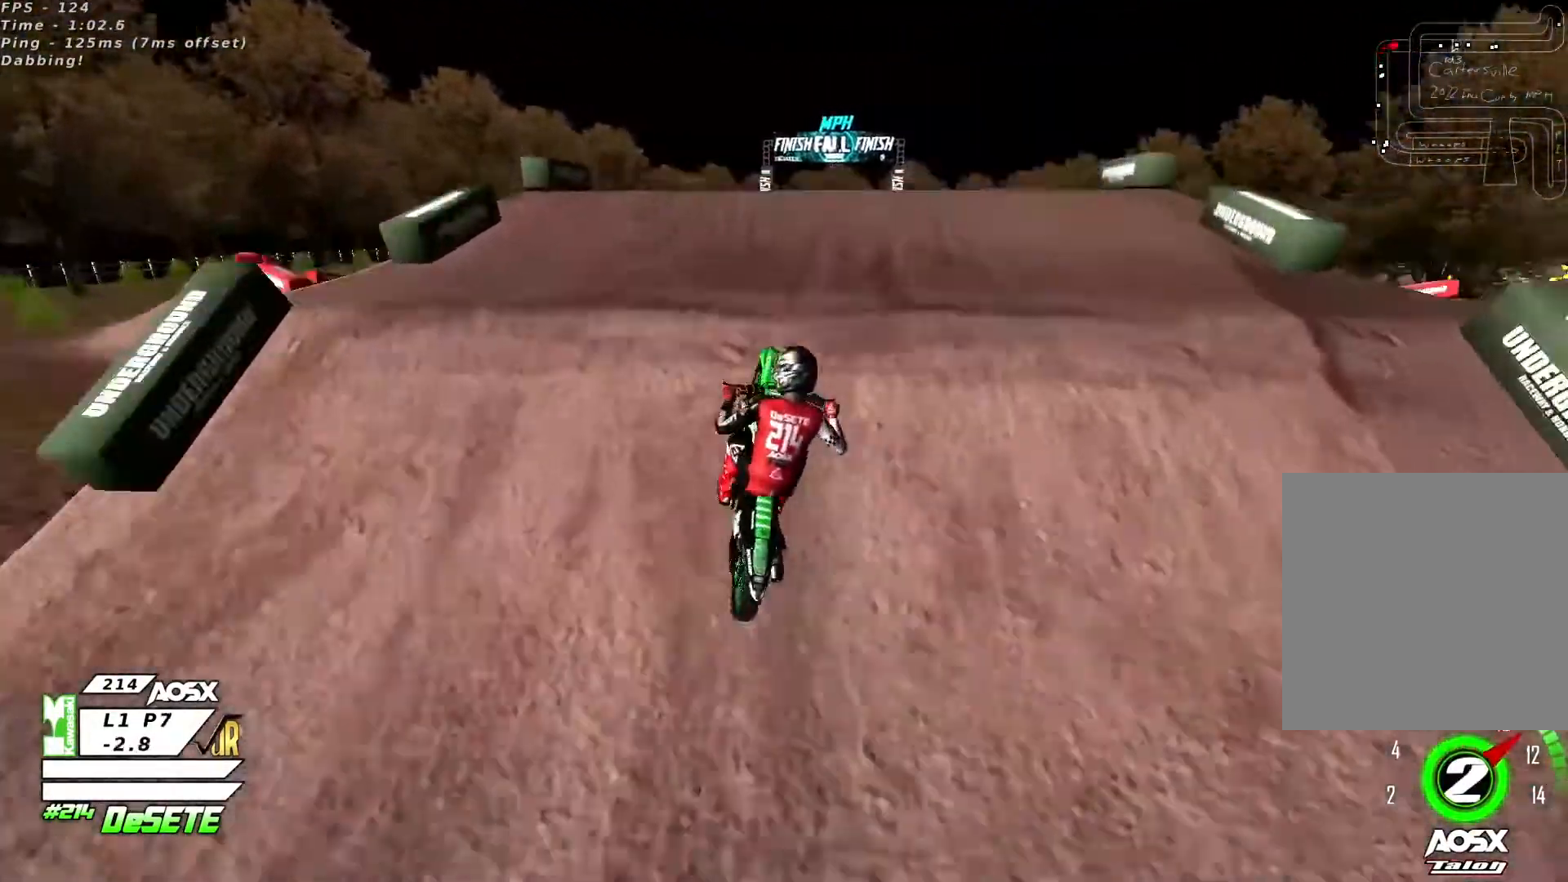
{"buttons": ["R2"], "left_stick": "up-right", "right_stick": "up", "events": [[33, "right_stick", "down"], [267, "right_stick", "center"], [333, "right_stick", "up"], [367, "left_stick", "up-right"]]}
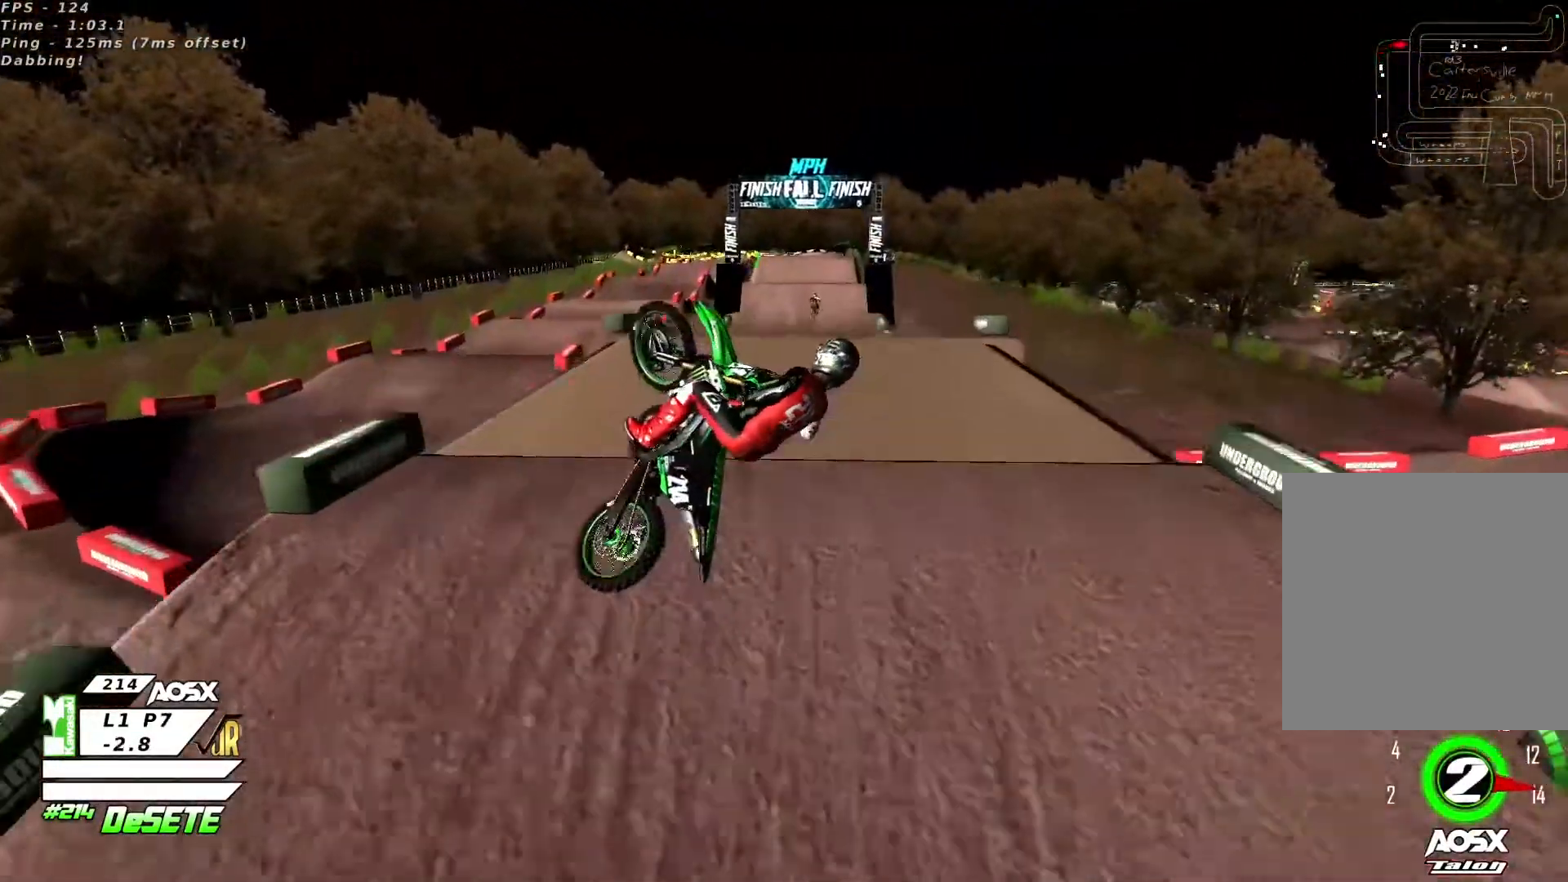
{"buttons": ["R2"], "left_stick": "left", "right_stick": "up", "events": [[100, "R2", "up"], [133, "left_stick", "up-left"], [133, "right_stick", "down-left"], [233, "left_stick", "left"], [300, "right_stick", "up"], [500, "R2", "down"]]}
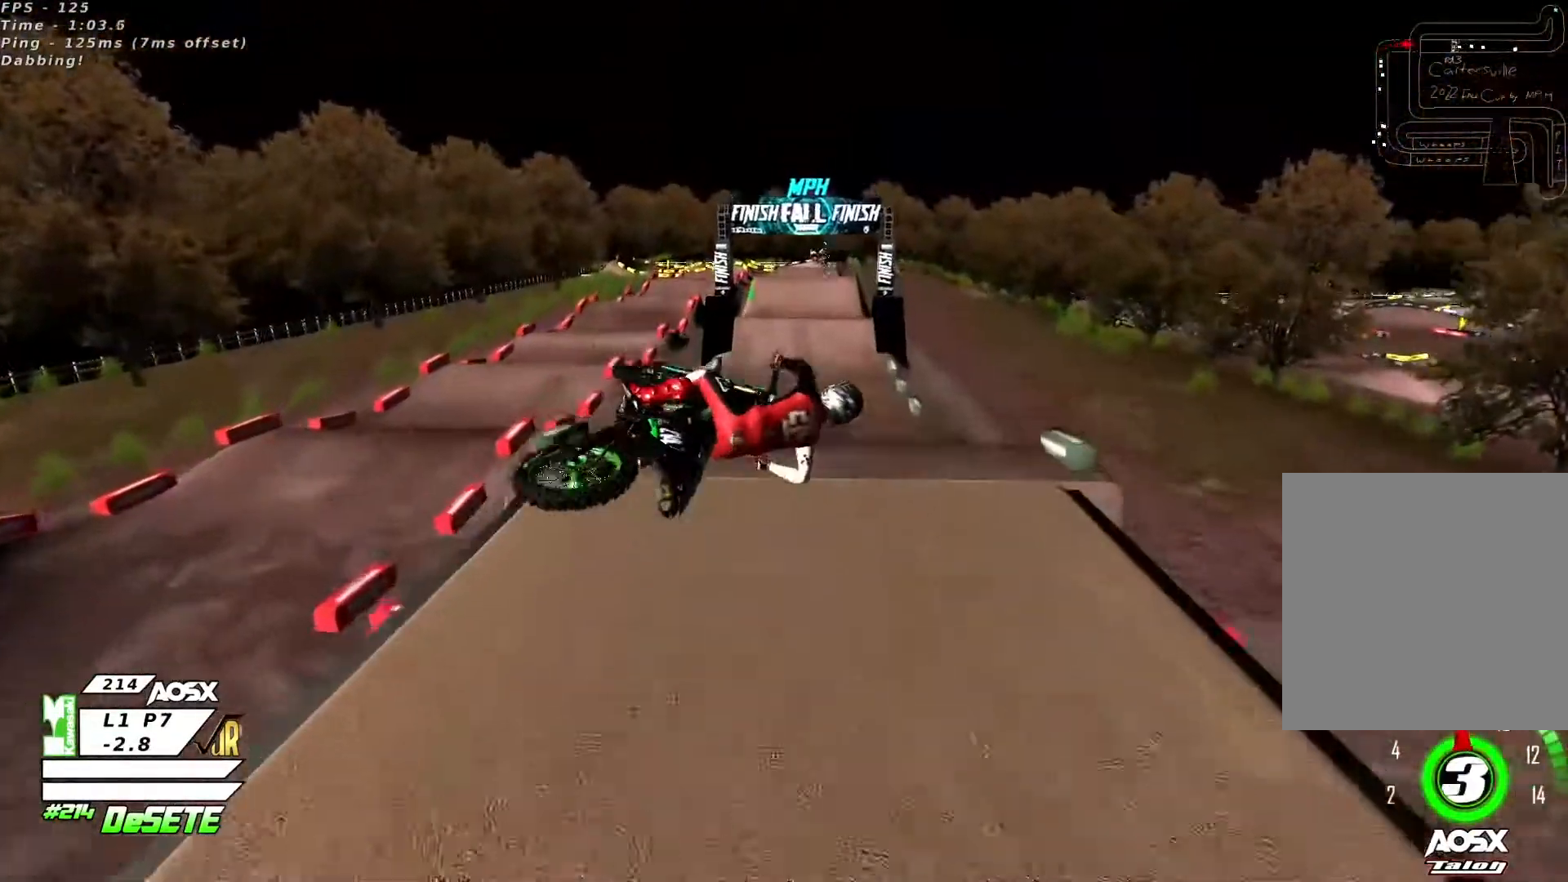
{"buttons": ["R2"], "left_stick": "up-right", "right_stick": "up", "events": [[233, "left_stick", "up-left"], [400, "left_stick", "up-right"]]}
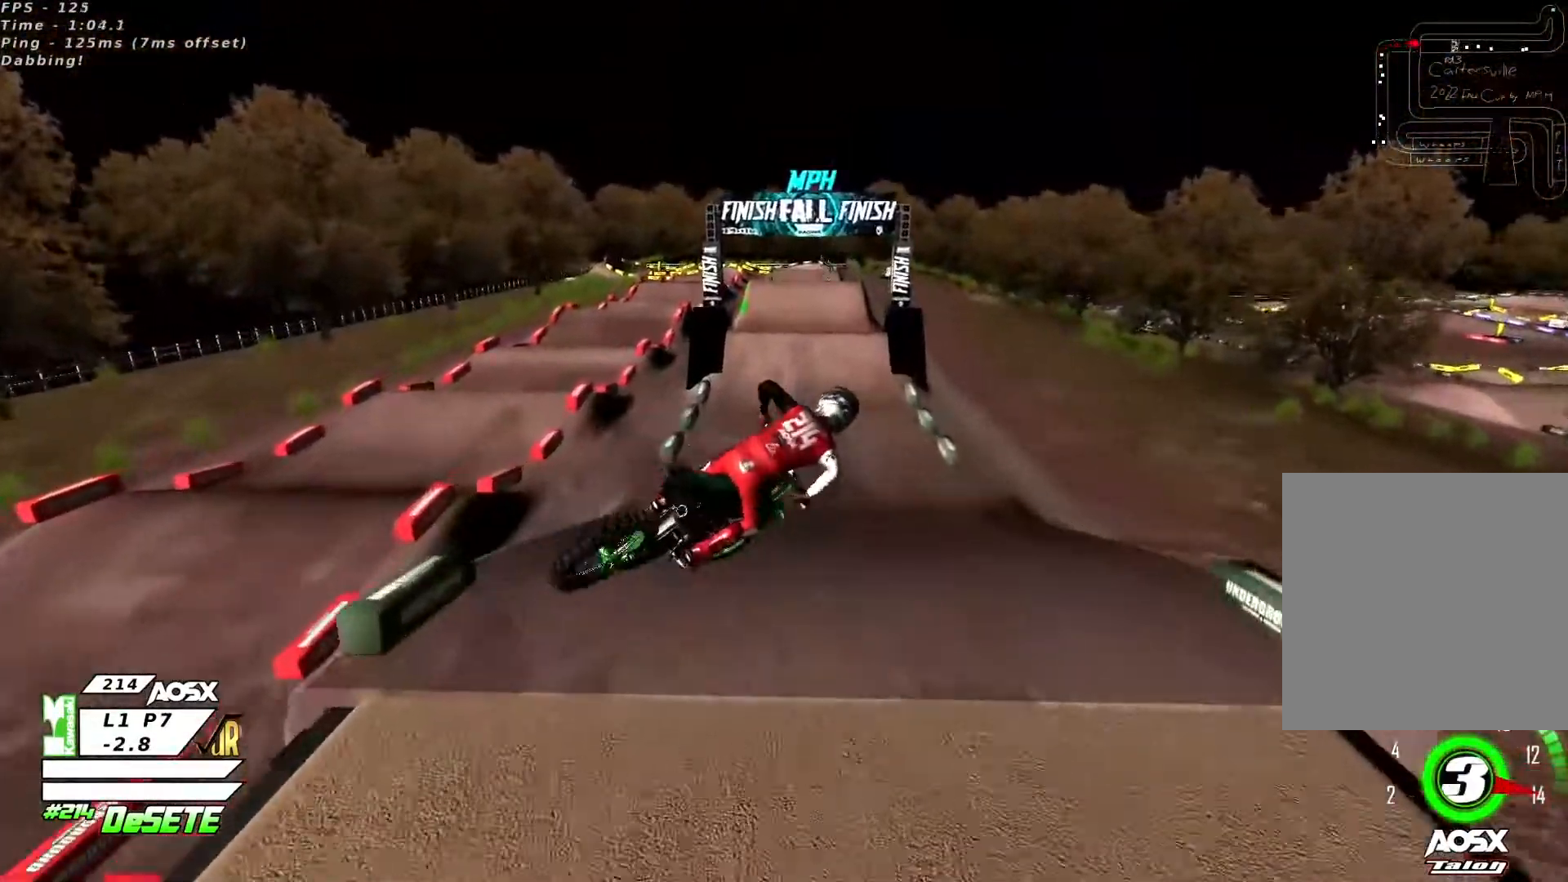
{"buttons": ["R2"], "left_stick": "center", "right_stick": "center", "events": [[167, "left_stick", "center"], [200, "right_stick", "center"]]}
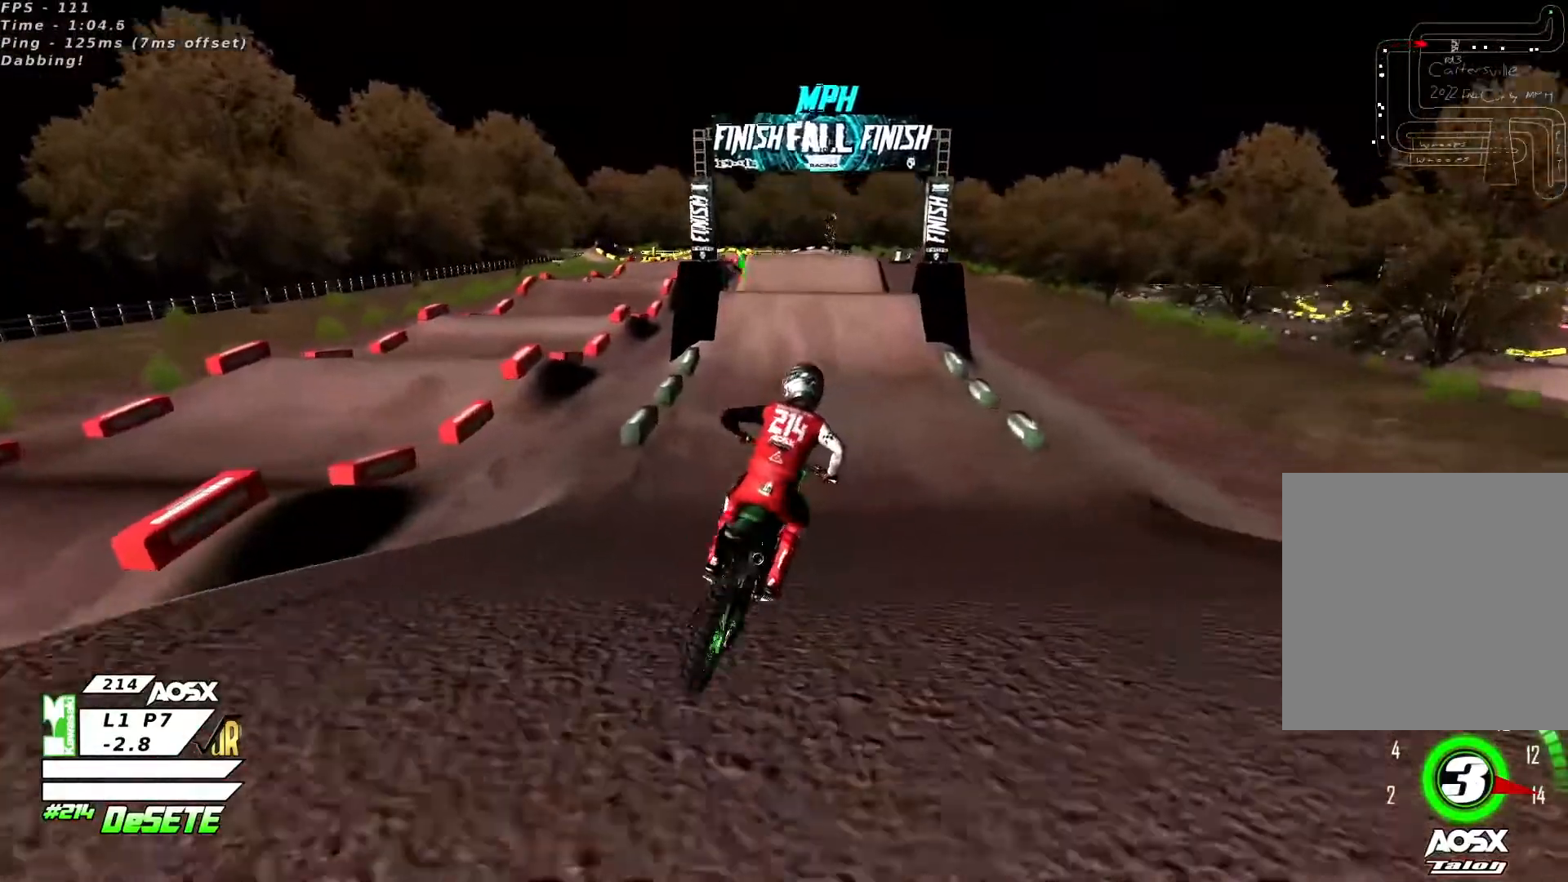
{"buttons": ["R2"], "left_stick": "center", "right_stick": "center", "events": [[67, "left_stick", "left"], [267, "left_stick", "center"]]}
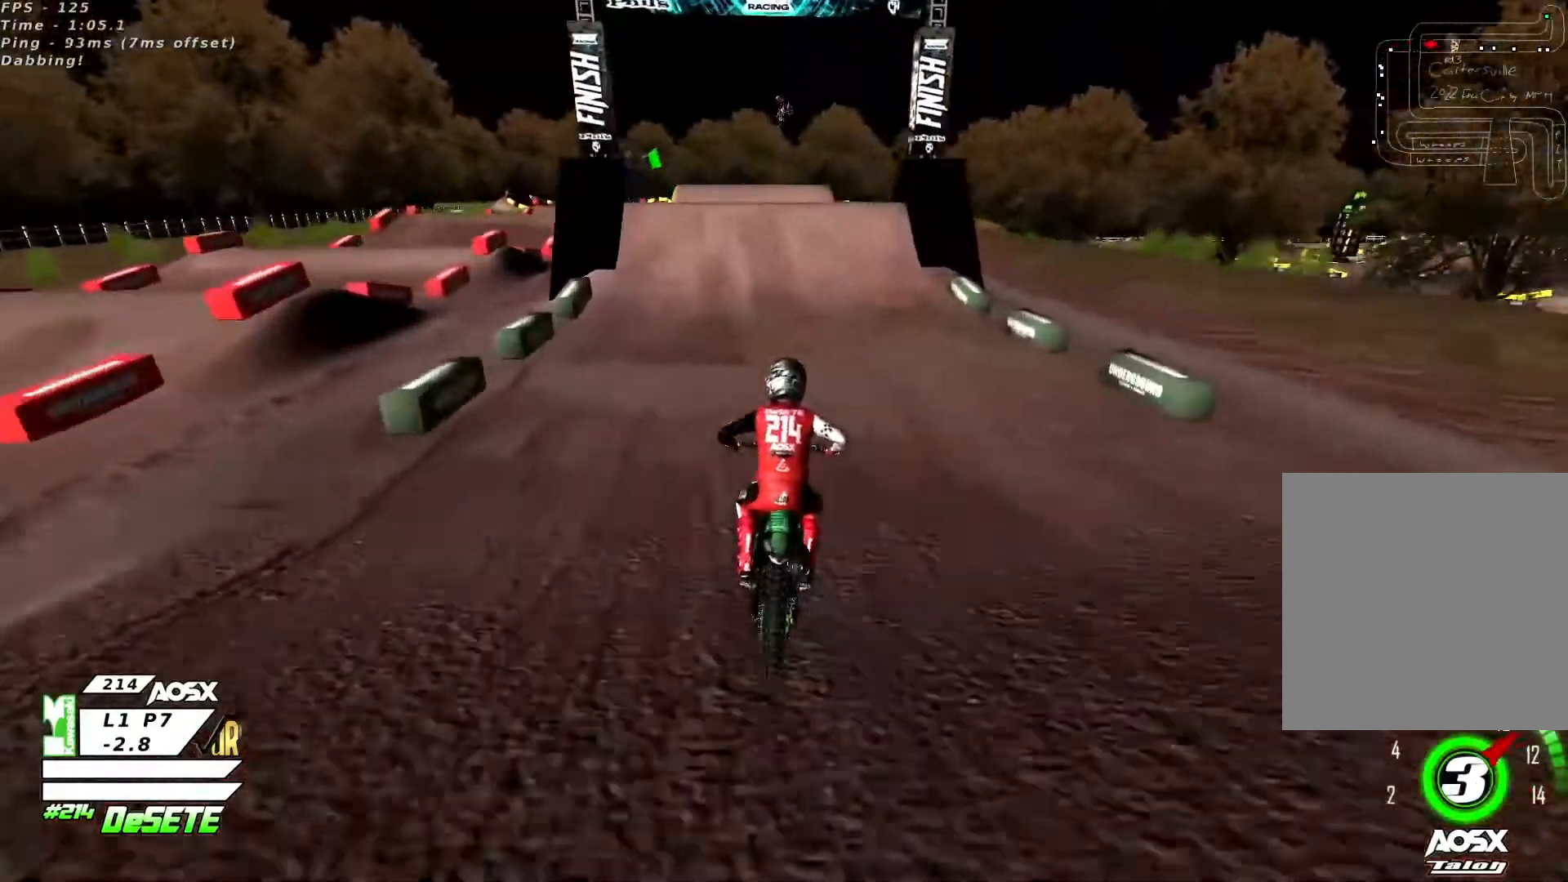
{"buttons": ["R2"], "left_stick": "center", "right_stick": "center", "events": [[233, "left_stick", "left"], [300, "left_stick", "center"]]}
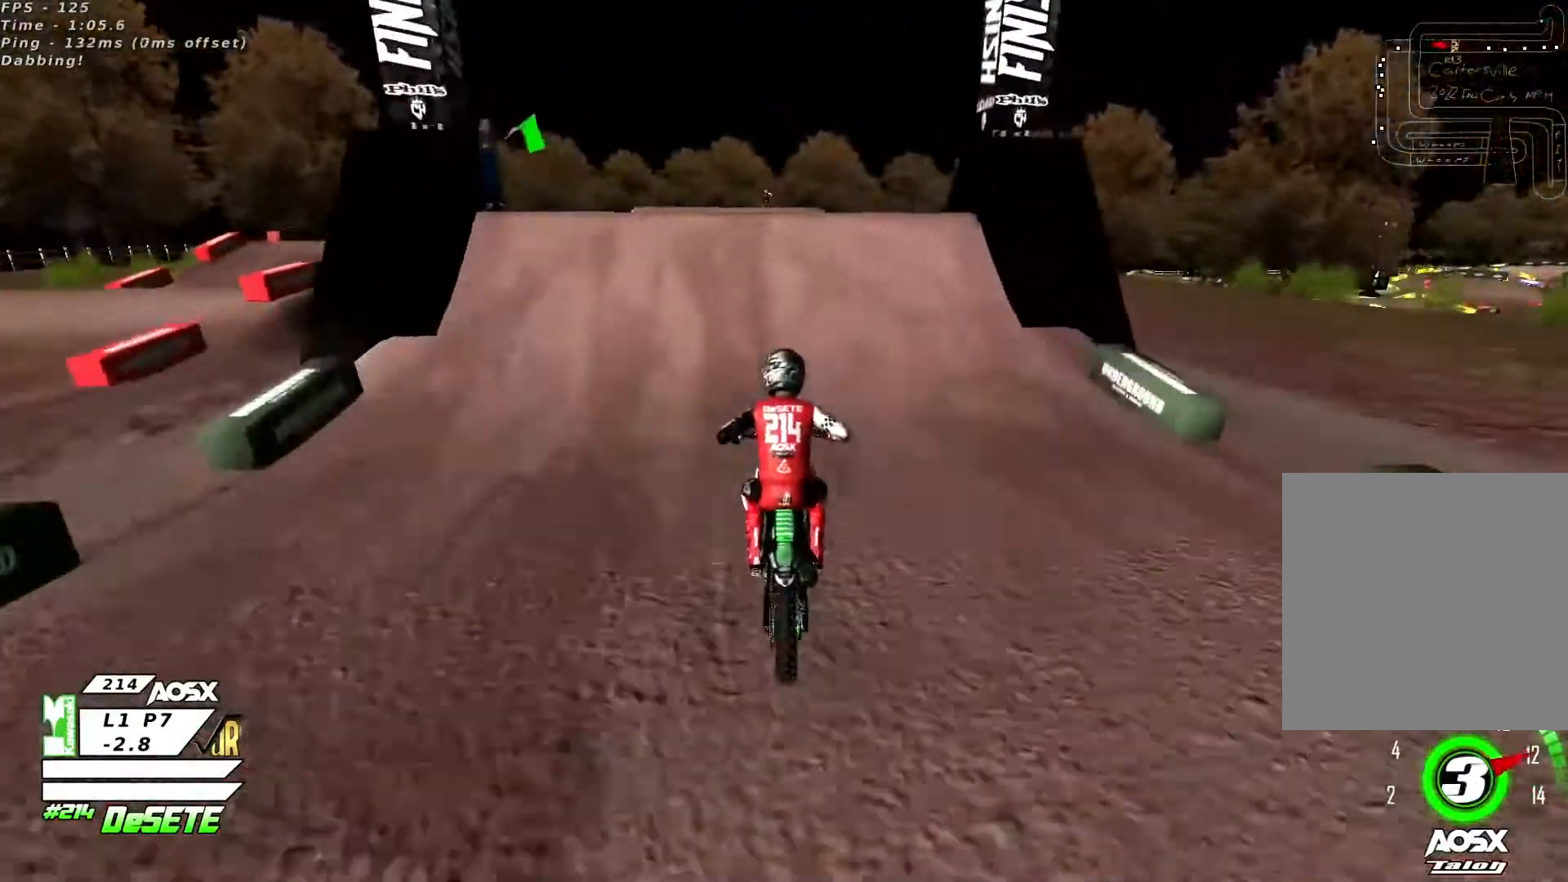
{"buttons": ["R2"], "left_stick": "left", "right_stick": "down", "events": [[167, "R2", "up"], [300, "left_stick", "left"], [433, "R2", "down"], [433, "right_stick", "down"]]}
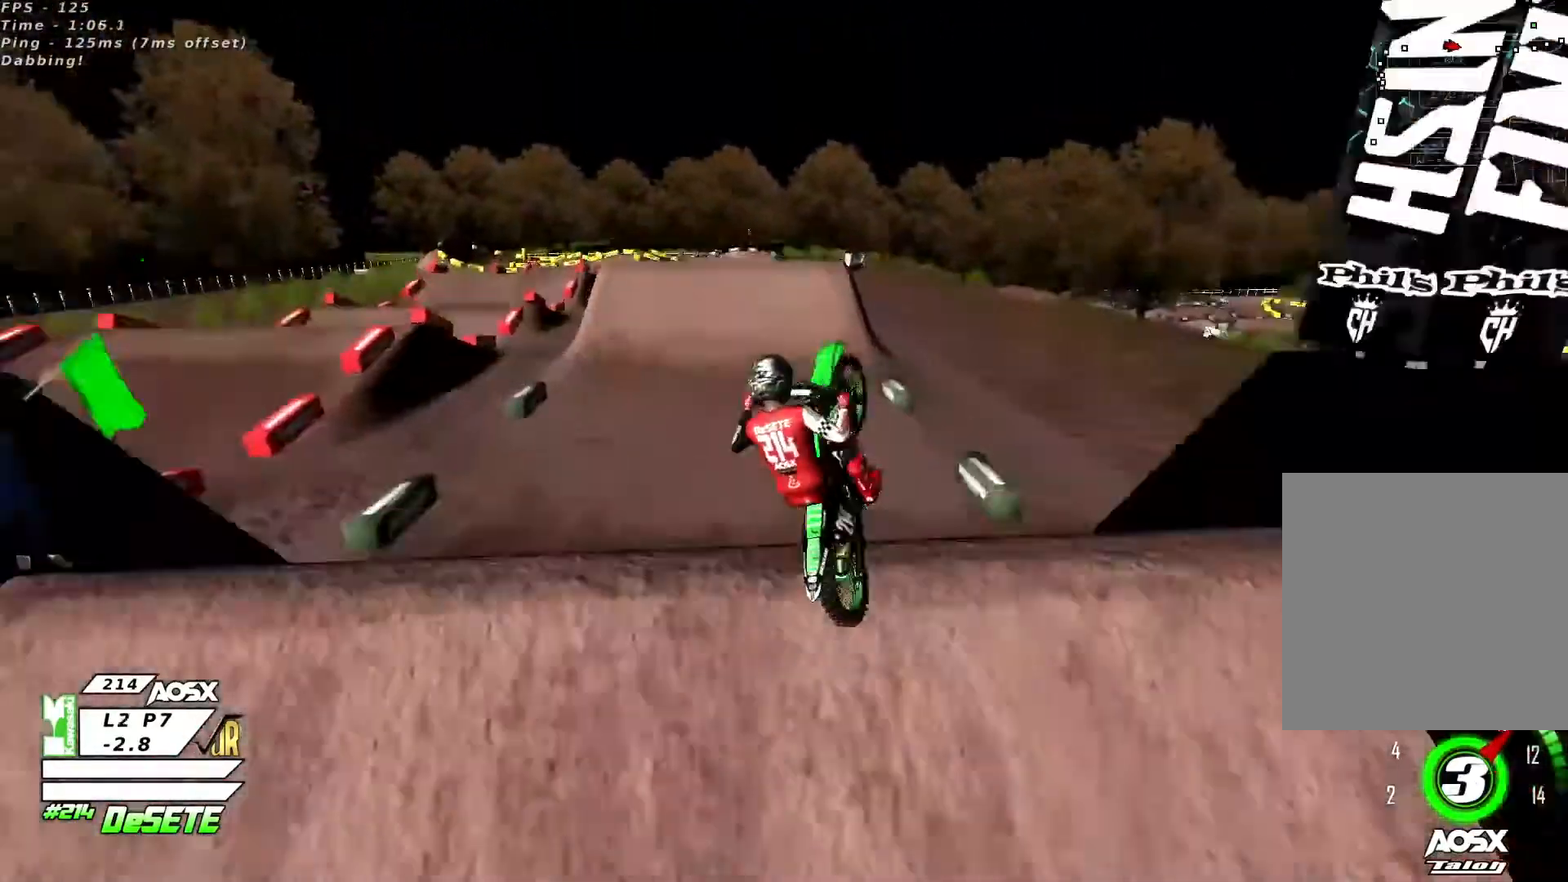
{"buttons": [], "left_stick": "left", "right_stick": "down-left", "events": [[167, "R2", "up"], [333, "right_stick", "down-left"]]}
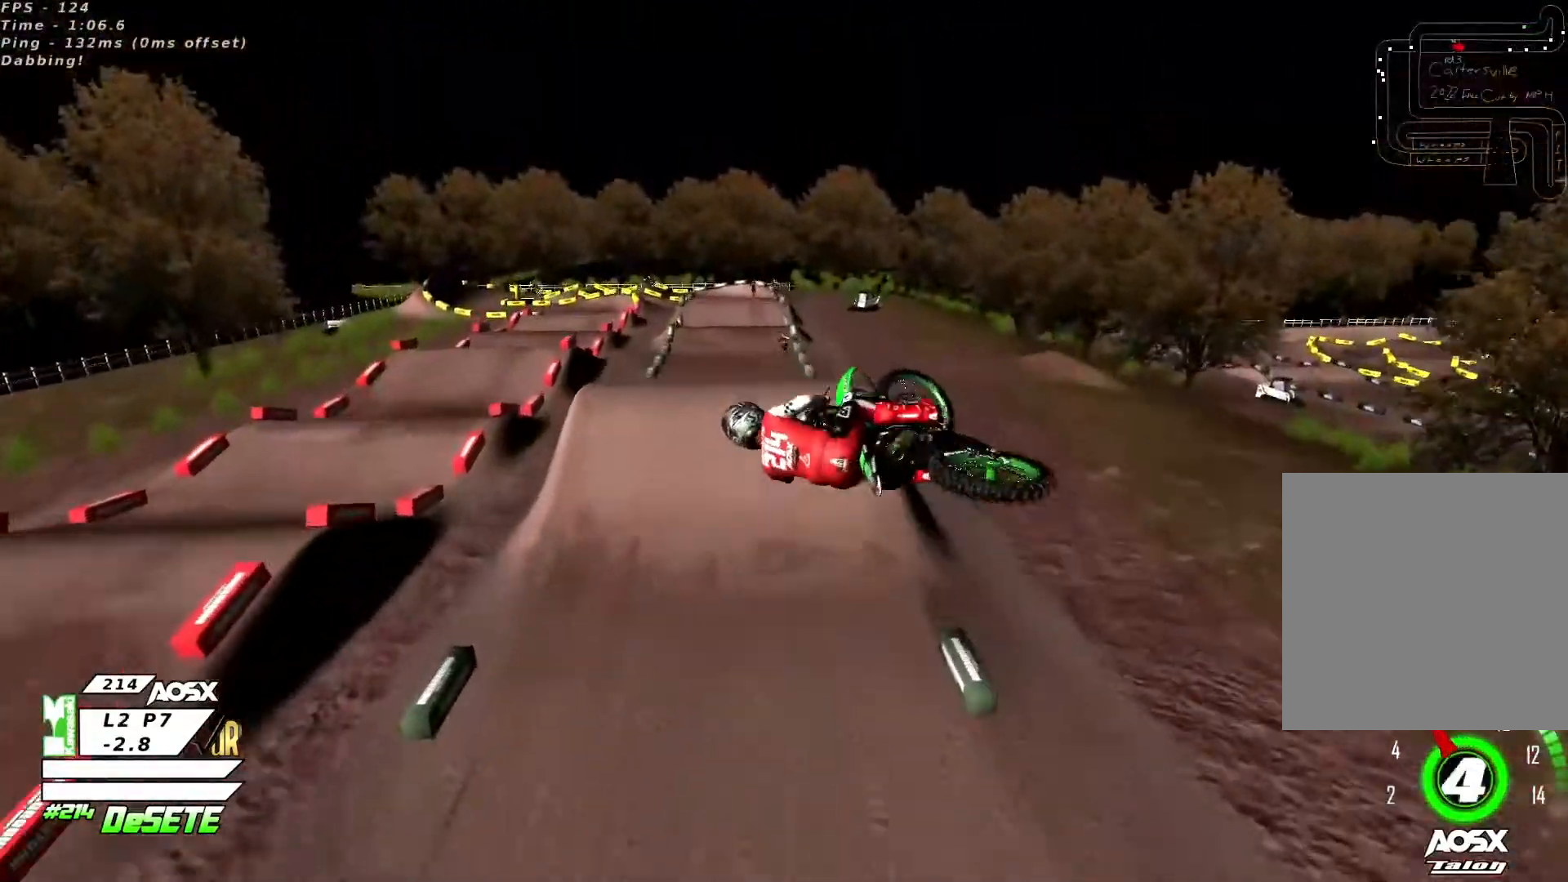
{"buttons": ["R2"], "left_stick": "left", "right_stick": "down", "events": [[67, "R2", "down"], [167, "left_stick", "right"], [233, "right_stick", "up-right"], [467, "left_stick", "left"], [467, "right_stick", "down"]]}
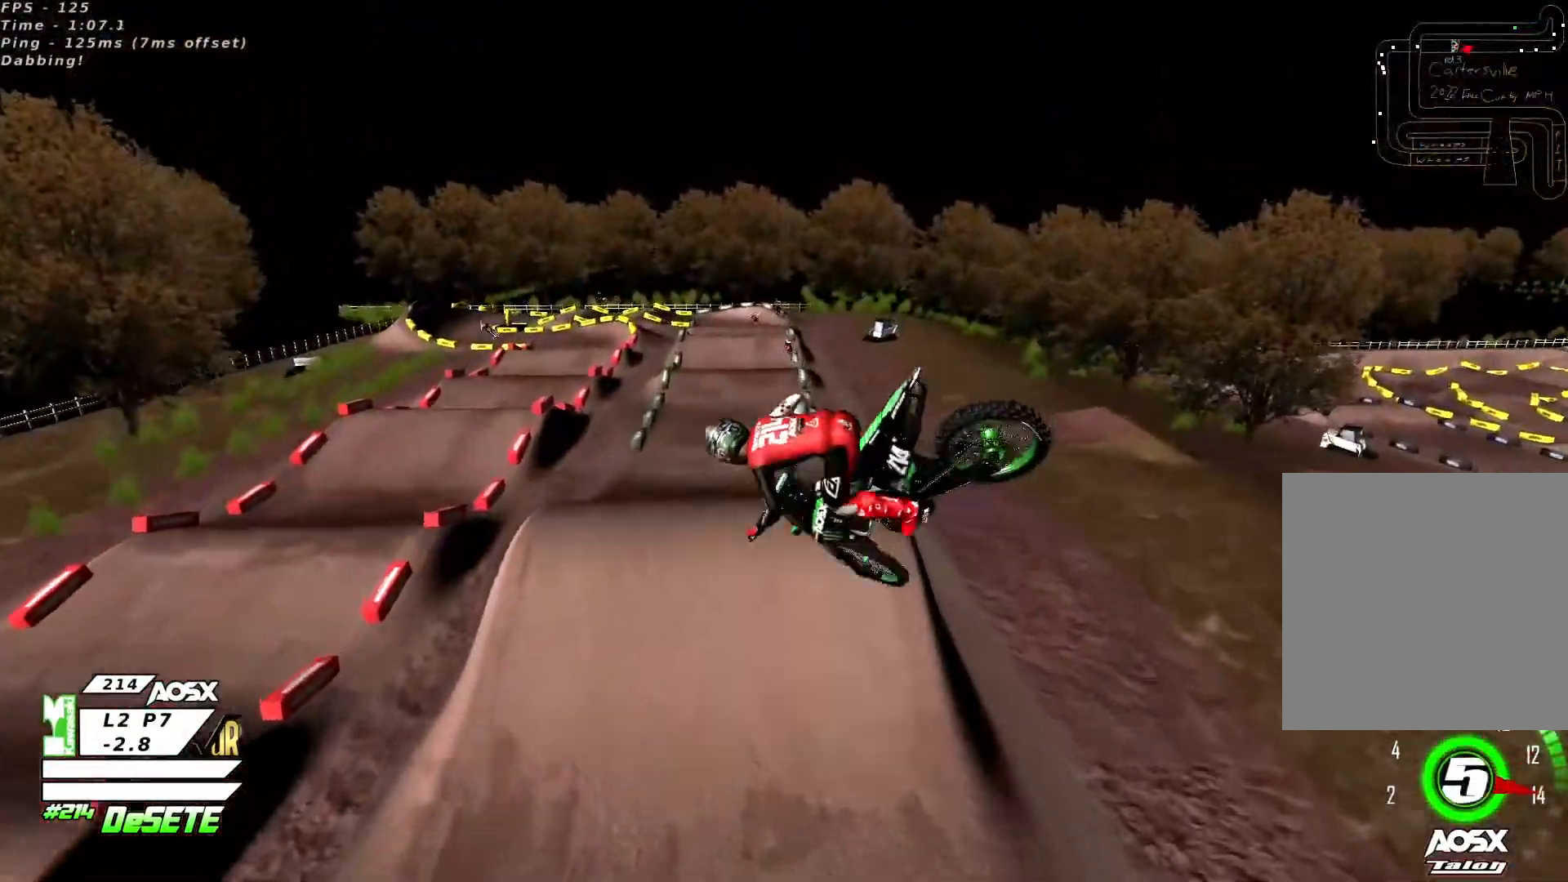
{"buttons": ["R2"], "left_stick": "left", "right_stick": "up-right", "events": [[133, "right_stick", "center"], [200, "right_stick", "up"], [433, "right_stick", "up-right"]]}
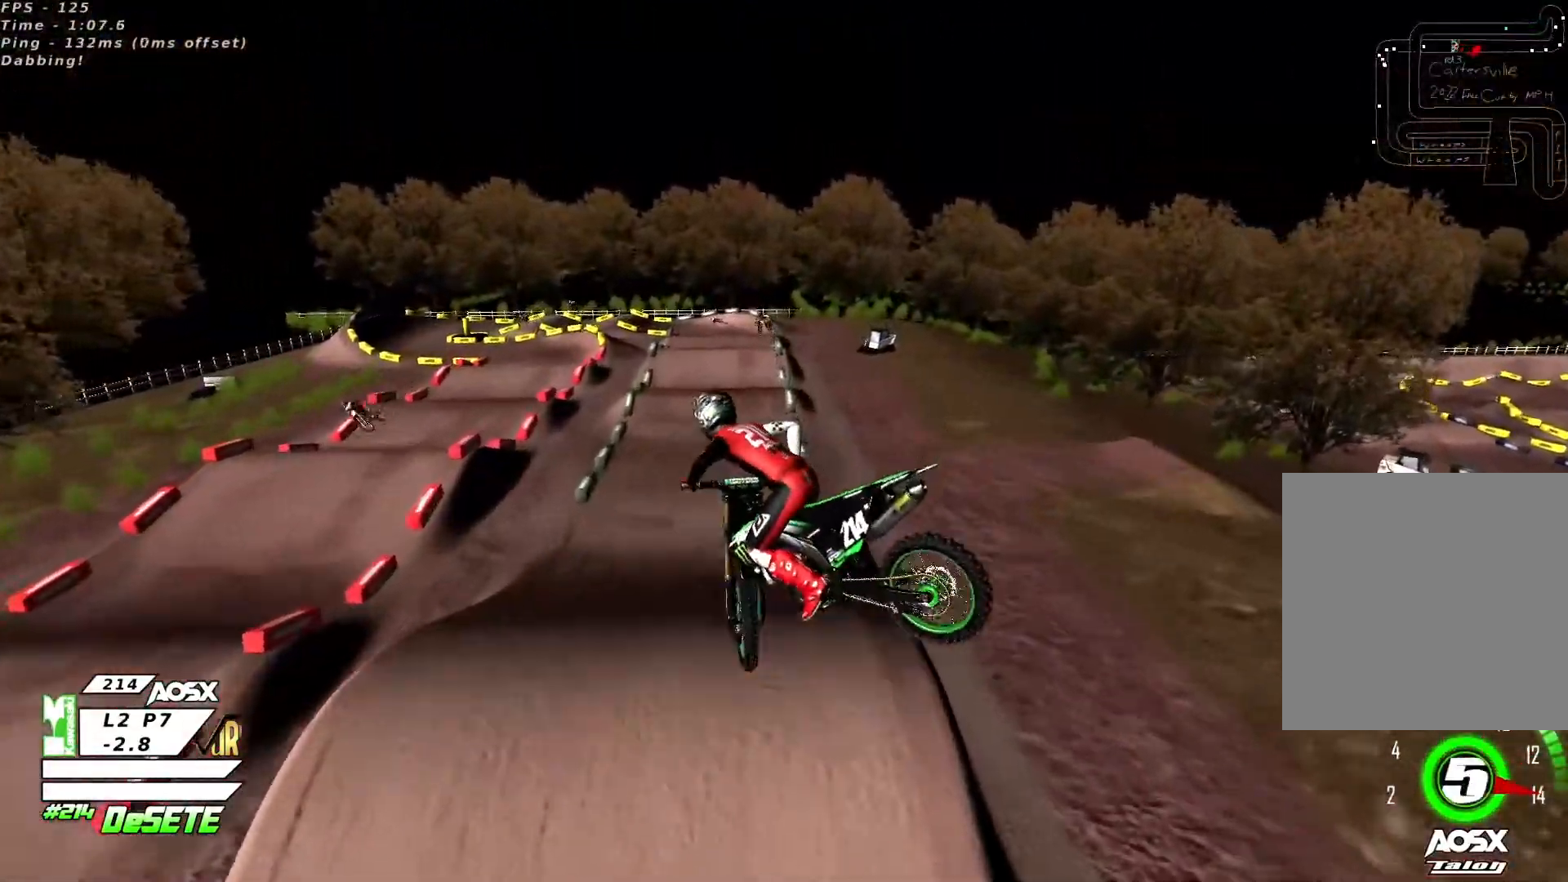
{"buttons": [], "left_stick": "center", "right_stick": "up-right", "events": [[133, "R2", "up"], [467, "left_stick", "center"]]}
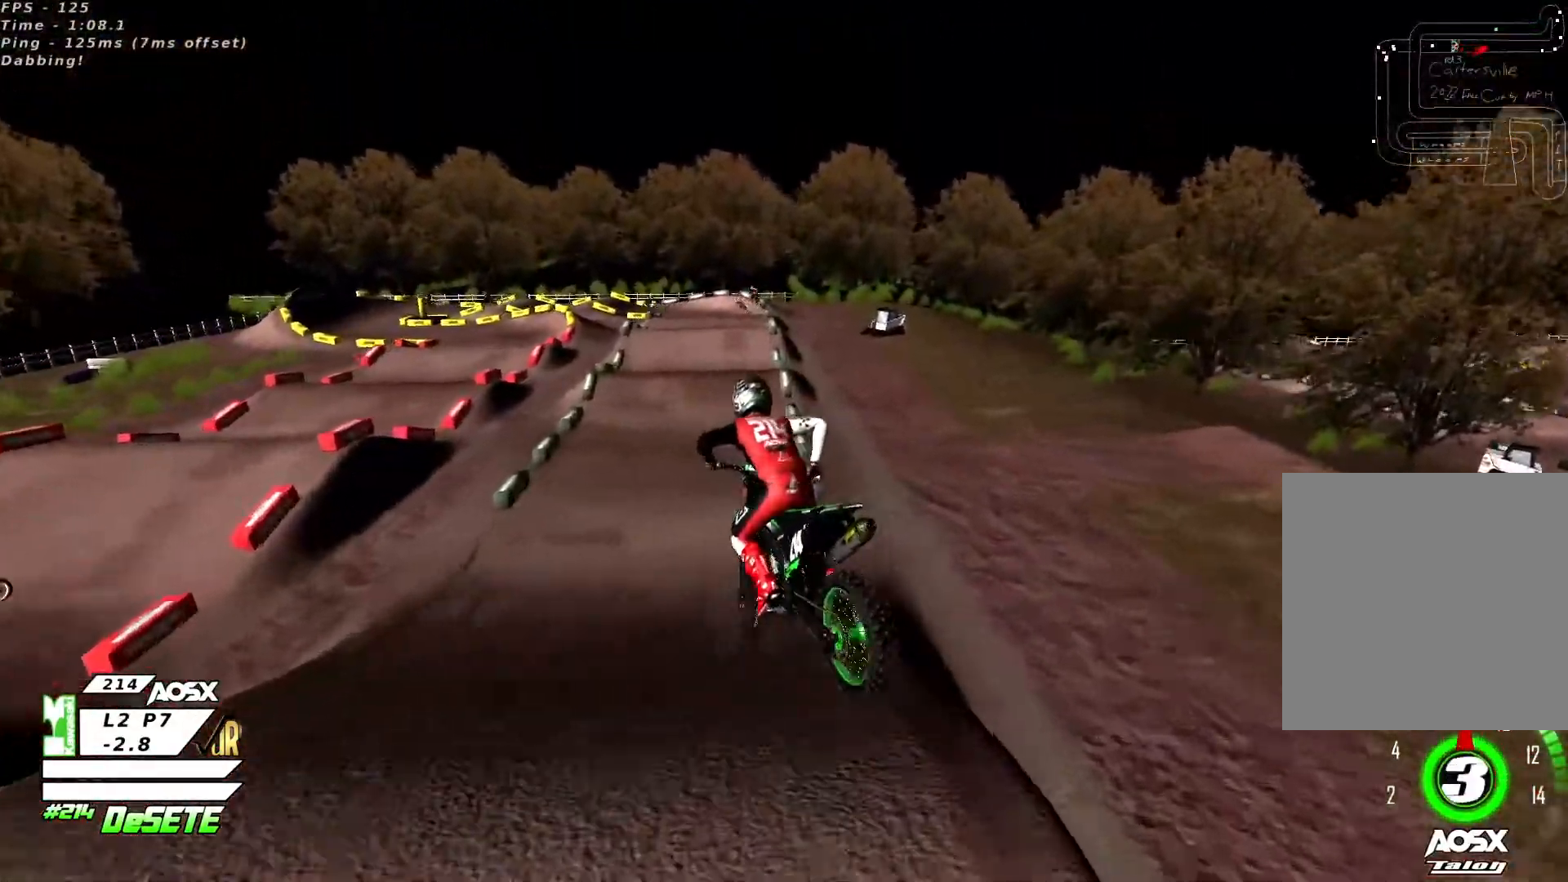
{"buttons": ["R2"], "left_stick": "center", "right_stick": "center", "events": [[33, "left_stick", "right"], [67, "right_stick", "center"], [100, "left_stick", "center"], [133, "R2", "down"], [233, "left_stick", "right"], [333, "left_stick", "center"], [367, "R3", "down"], [500, "R3", "up"]]}
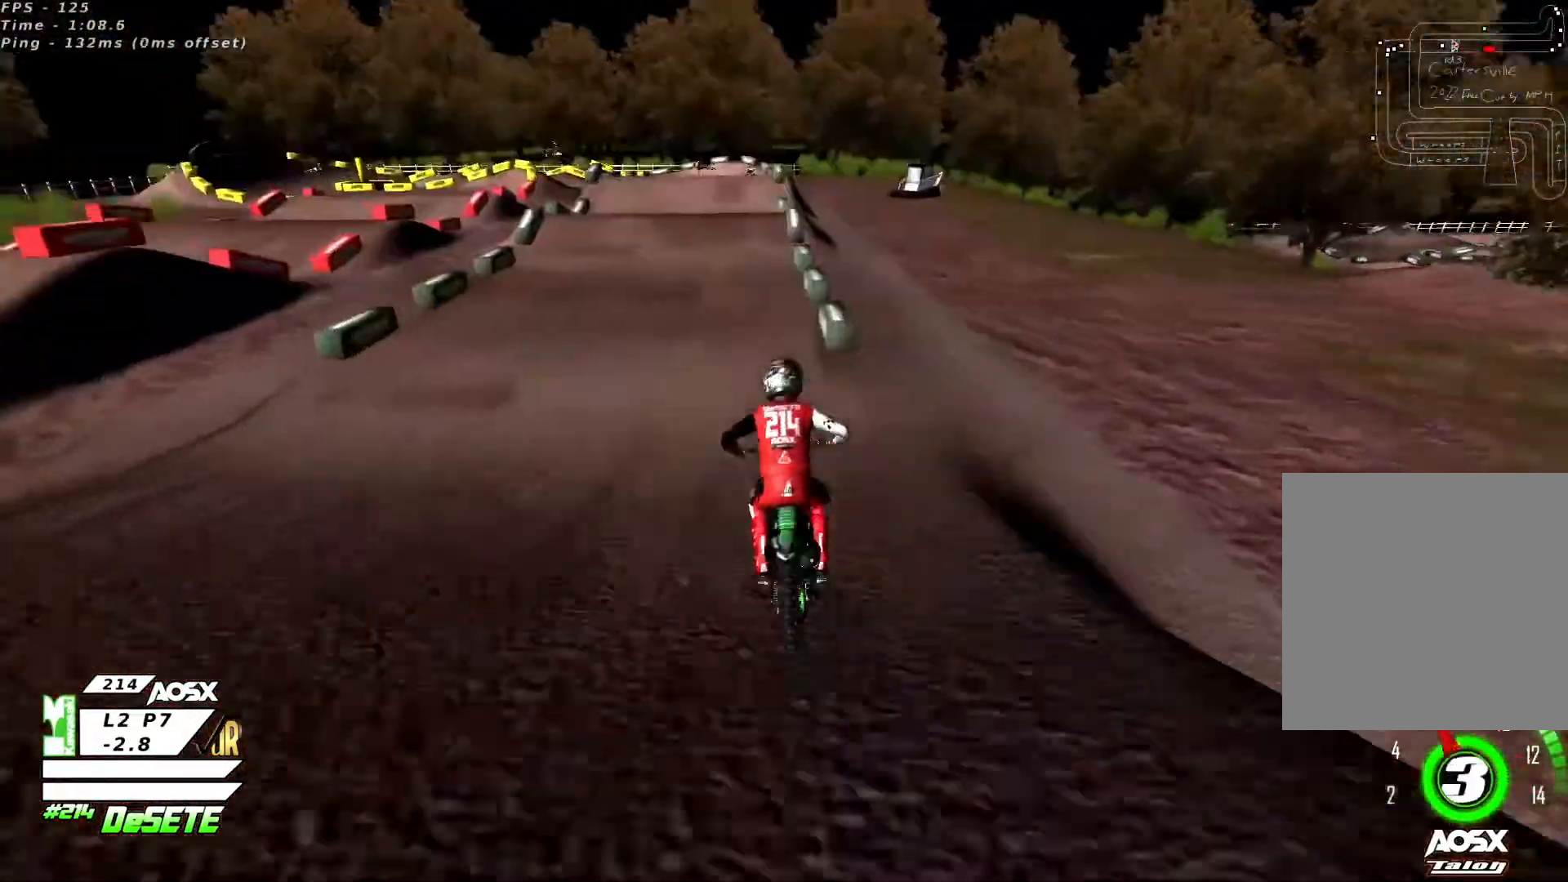
{"buttons": ["R2"], "left_stick": "center", "right_stick": "center", "events": [[100, "left_stick", "left"], [167, "left_stick", "center"]]}
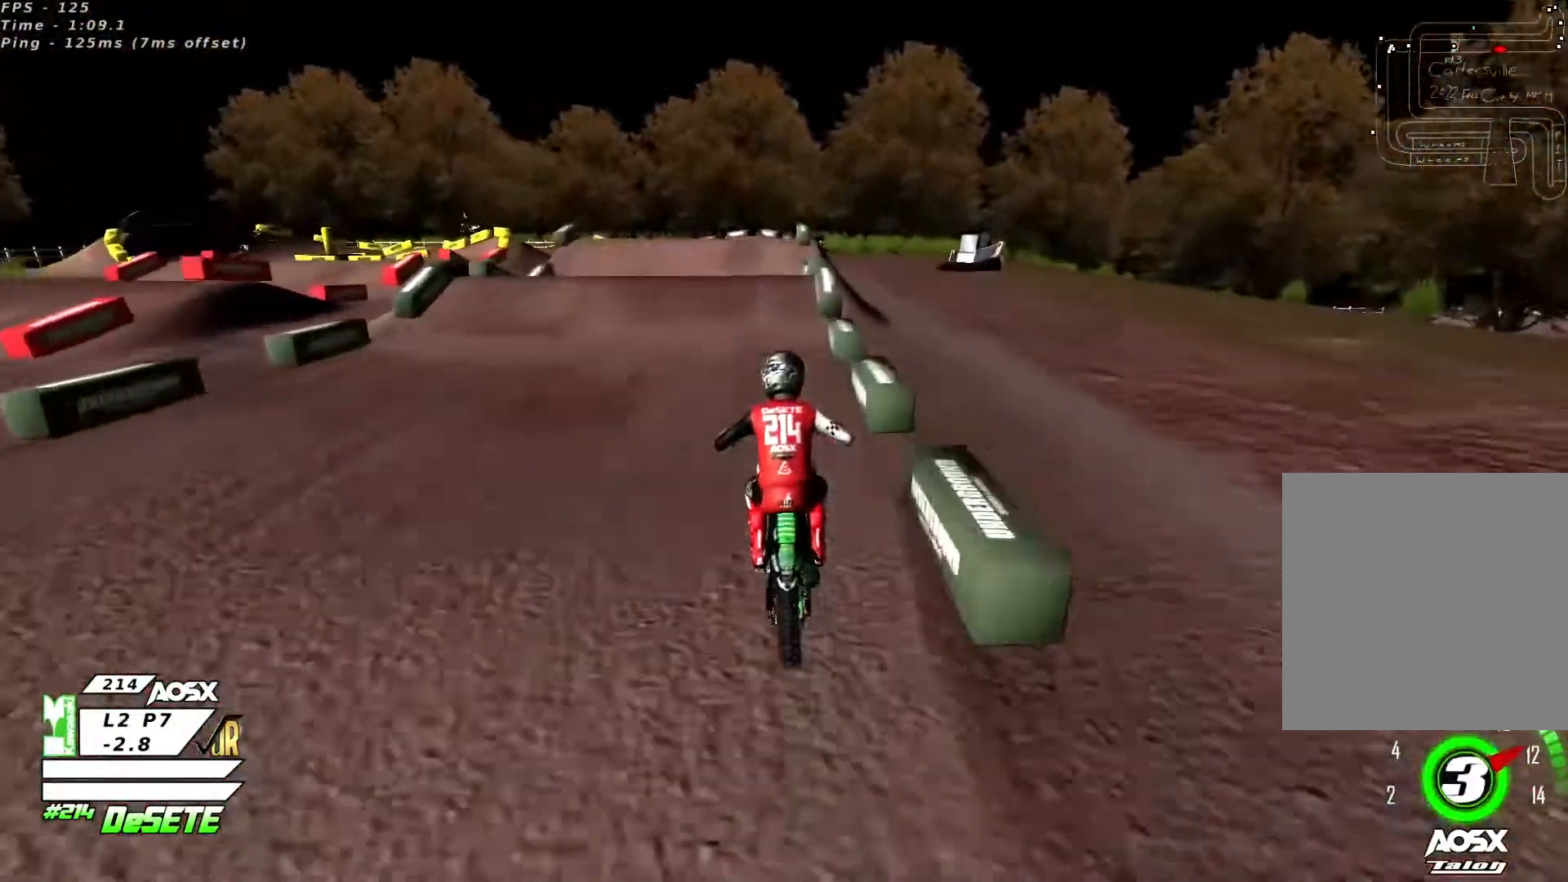
{"buttons": [], "left_stick": "center", "right_stick": "center", "events": [[233, "R2", "up"]]}
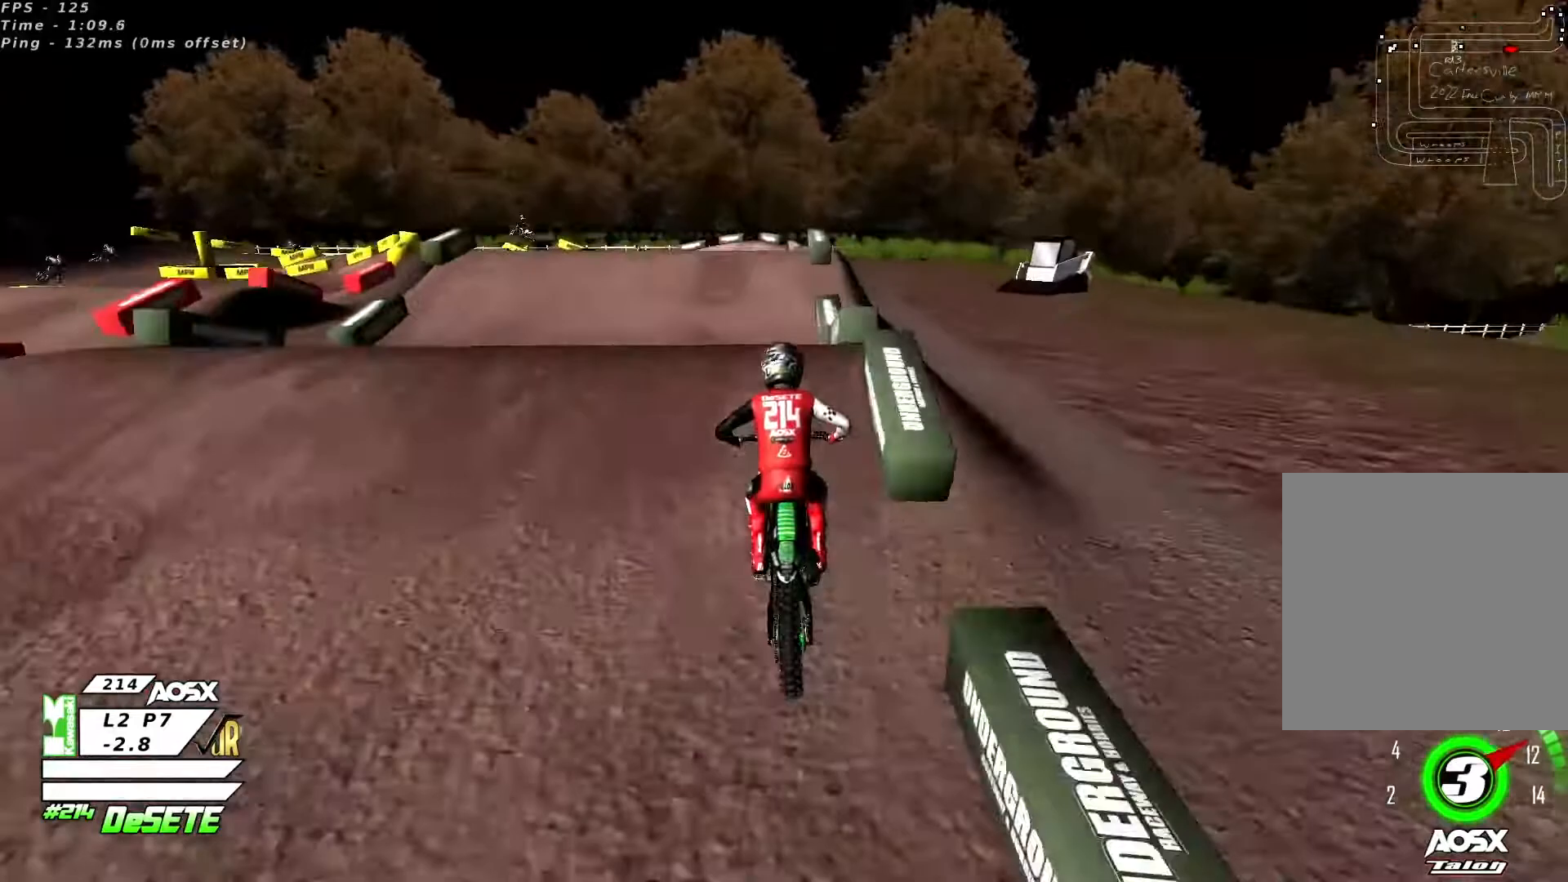
{"buttons": ["R2"], "left_stick": "center", "right_stick": "up", "events": [[33, "R2", "down"], [100, "right_stick", "down"], [300, "right_stick", "center"], [400, "right_stick", "up"]]}
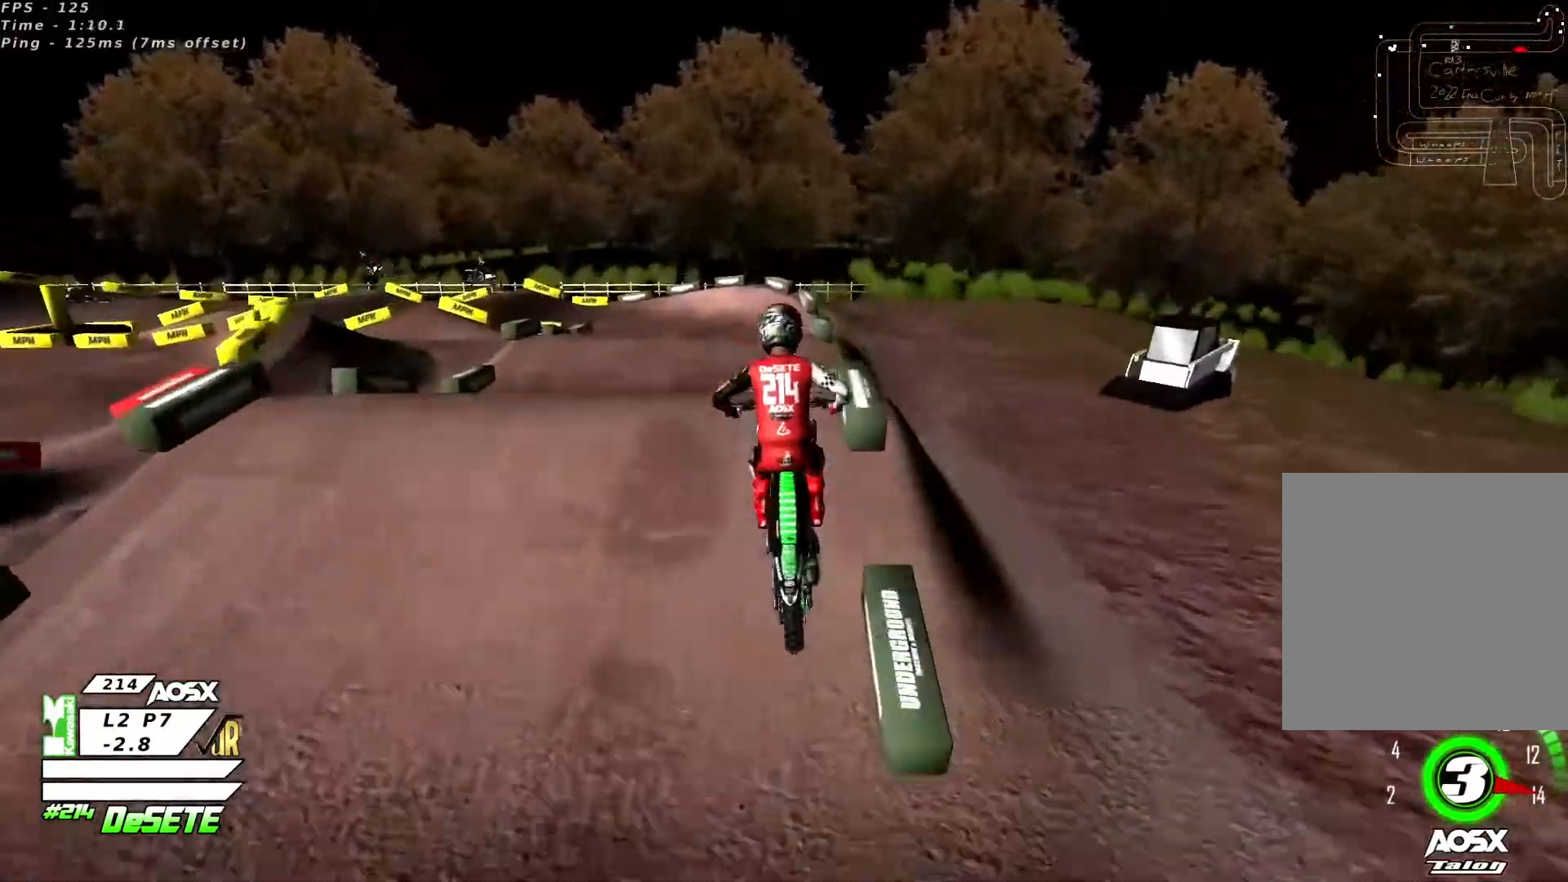
{"buttons": [], "left_stick": "center", "right_stick": "up", "events": [[100, "R2", "up"], [200, "L2", "down"], [367, "L2", "up"]]}
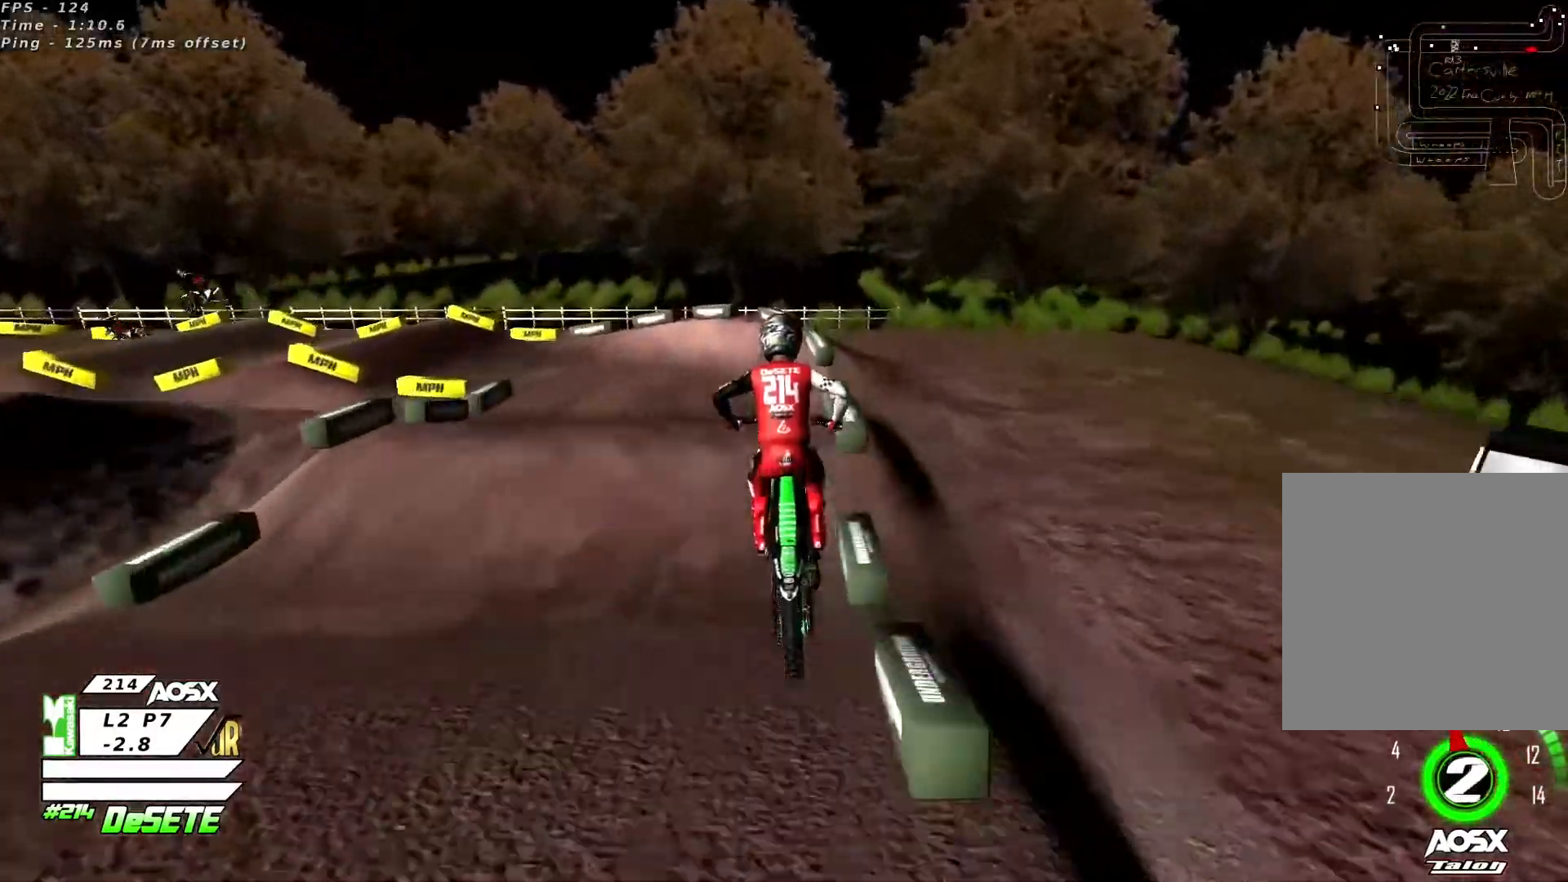
{"buttons": ["R3"], "left_stick": "left", "right_stick": "down", "events": [[233, "right_stick", "center"], [267, "R2", "down"], [400, "R2", "up"], [433, "R3", "down"], [433, "left_stick", "left"], [433, "right_stick", "down"]]}
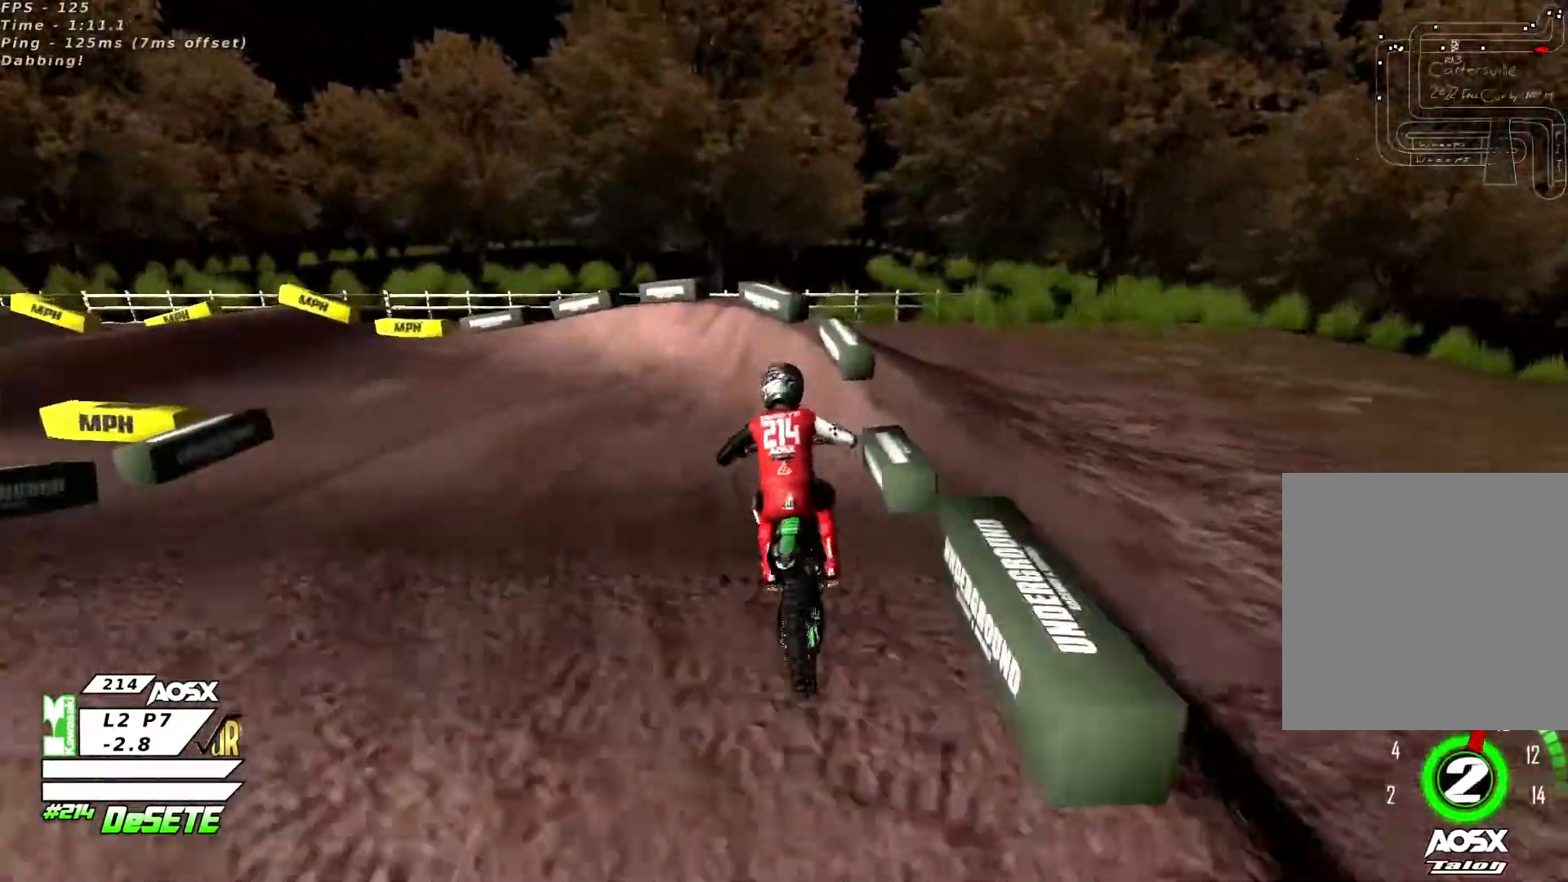
{"buttons": [], "left_stick": "left", "right_stick": "center", "events": [[67, "R3", "up"], [133, "right_stick", "center"]]}
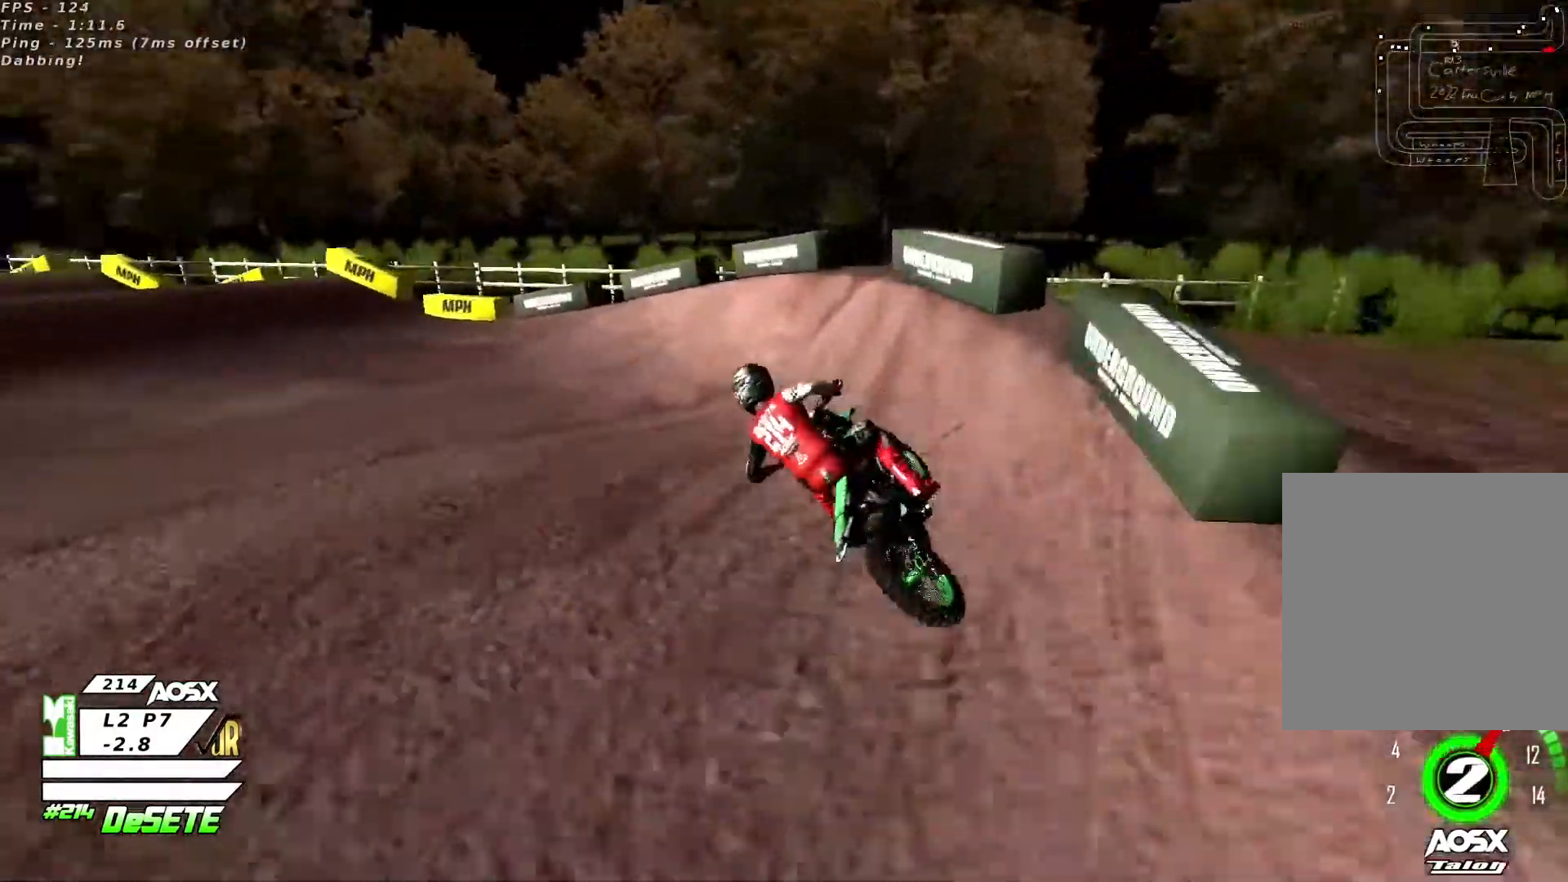
{"buttons": ["R2"], "left_stick": "up-right", "right_stick": "up", "events": [[233, "R2", "down"], [233, "left_stick", "center"], [367, "left_stick", "up-right"], [367, "right_stick", "up"]]}
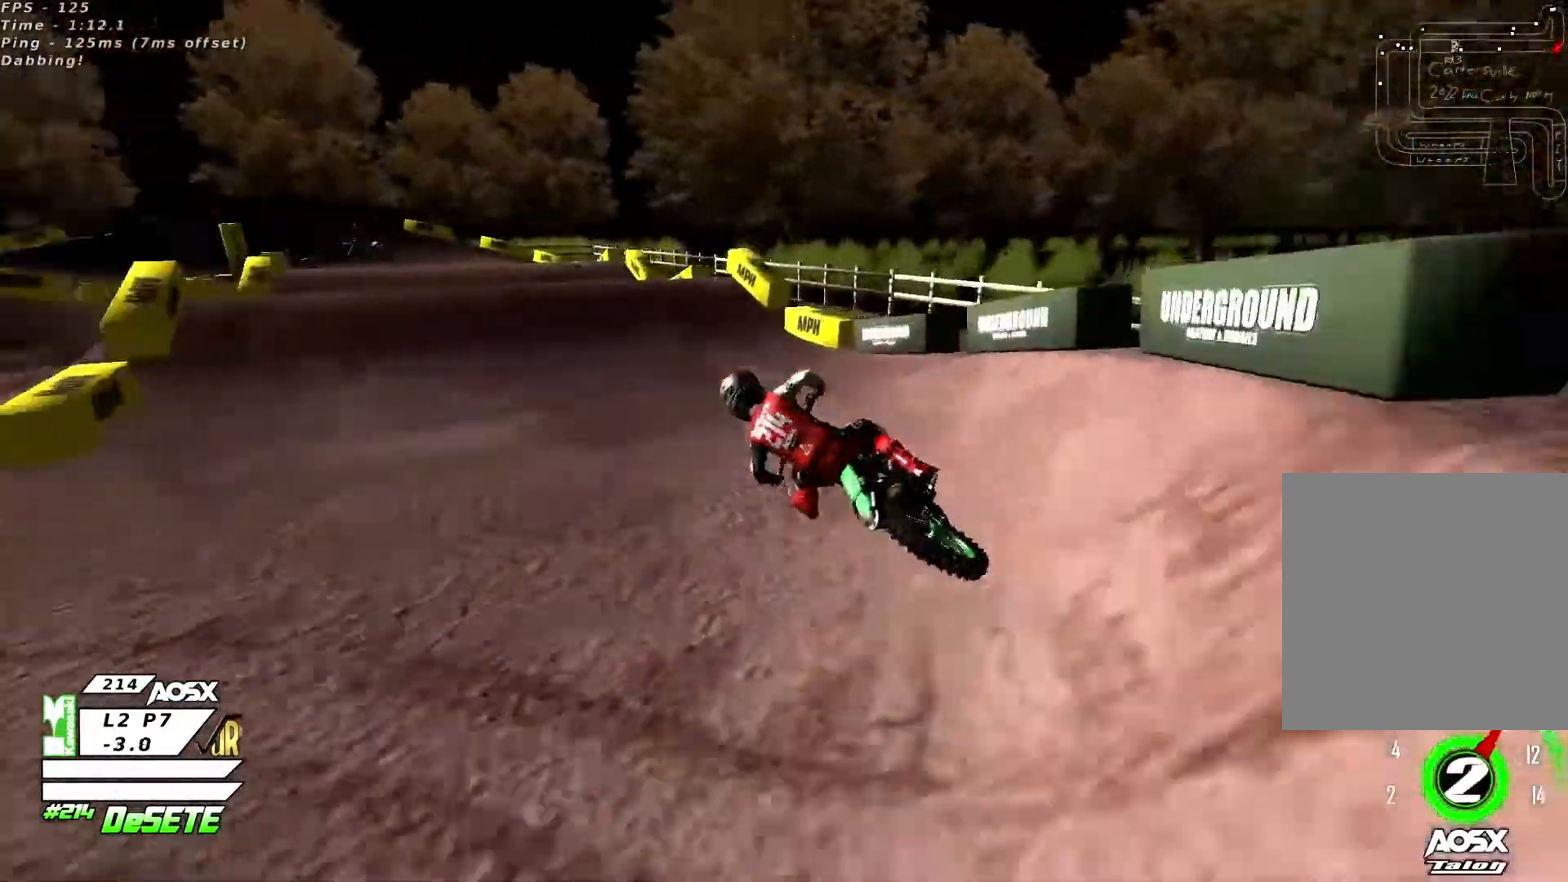
{"buttons": [], "left_stick": "up-right", "right_stick": "up", "events": [[233, "right_stick", "center"], [433, "R2", "up"], [433, "right_stick", "up"]]}
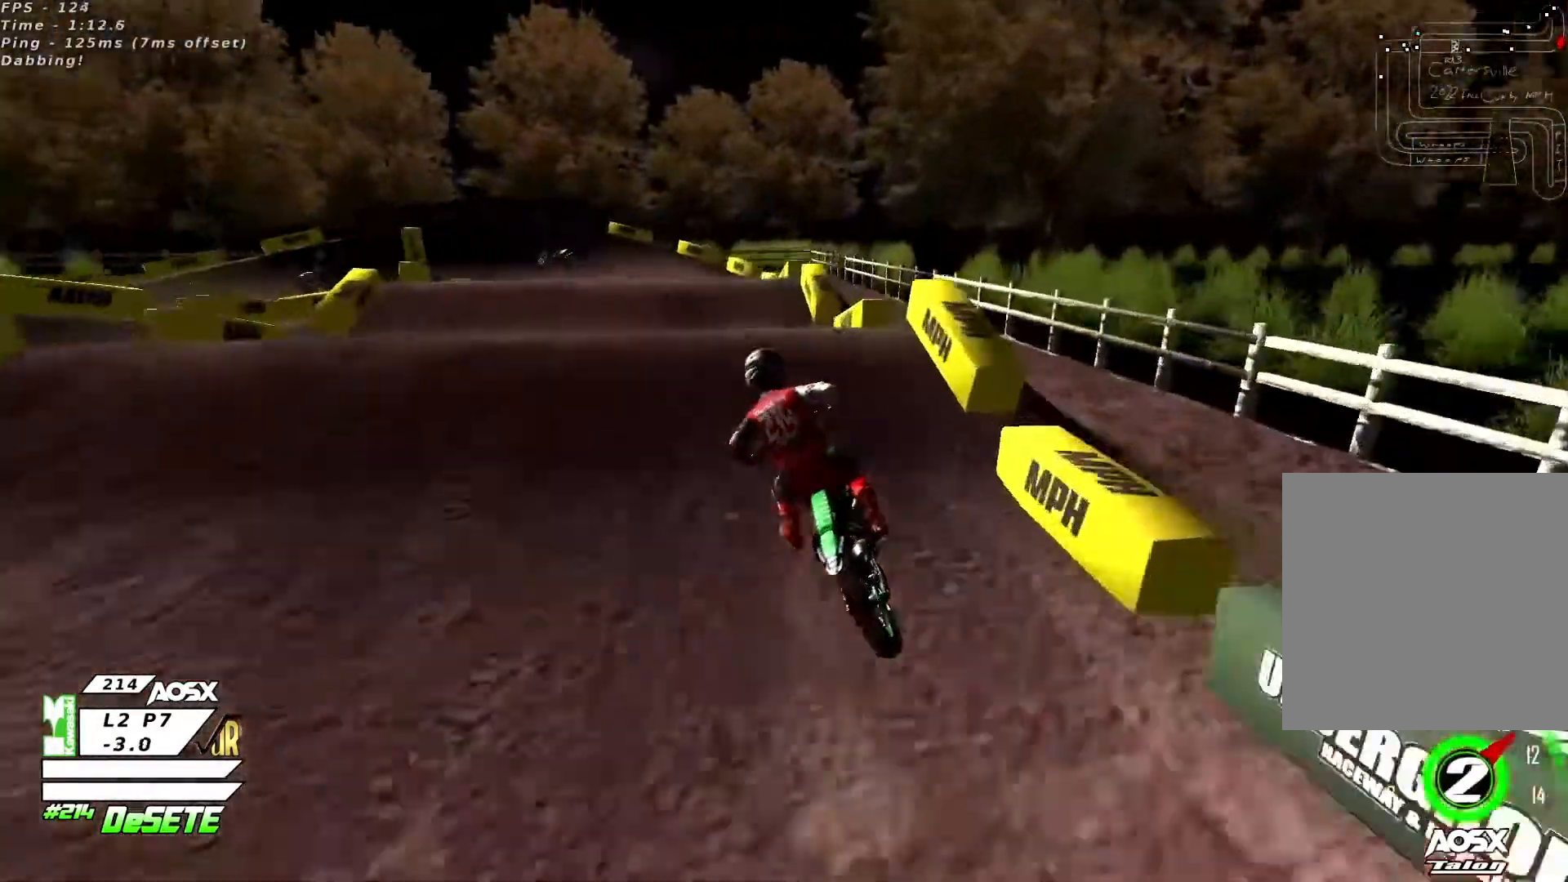
{"buttons": ["R2"], "left_stick": "left", "right_stick": "center", "events": [[67, "right_stick", "center"], [100, "R2", "down"], [133, "left_stick", "center"], [133, "right_stick", "down"], [267, "left_stick", "left"], [500, "right_stick", "center"]]}
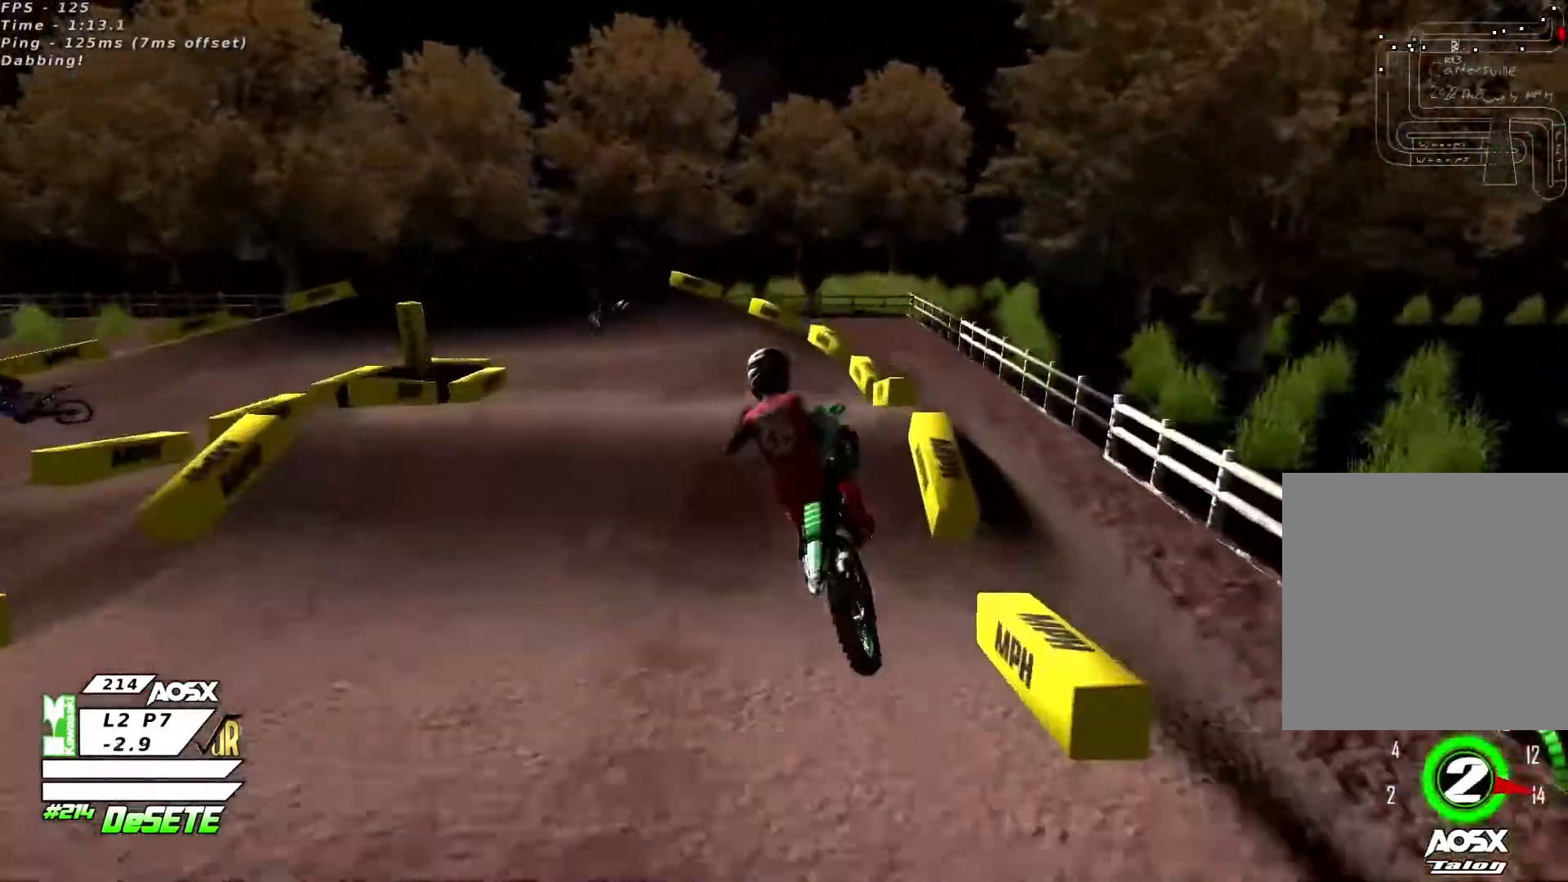
{"buttons": ["R2"], "left_stick": "center", "right_stick": "center", "events": [[267, "left_stick", "right"], [333, "left_stick", "center"]]}
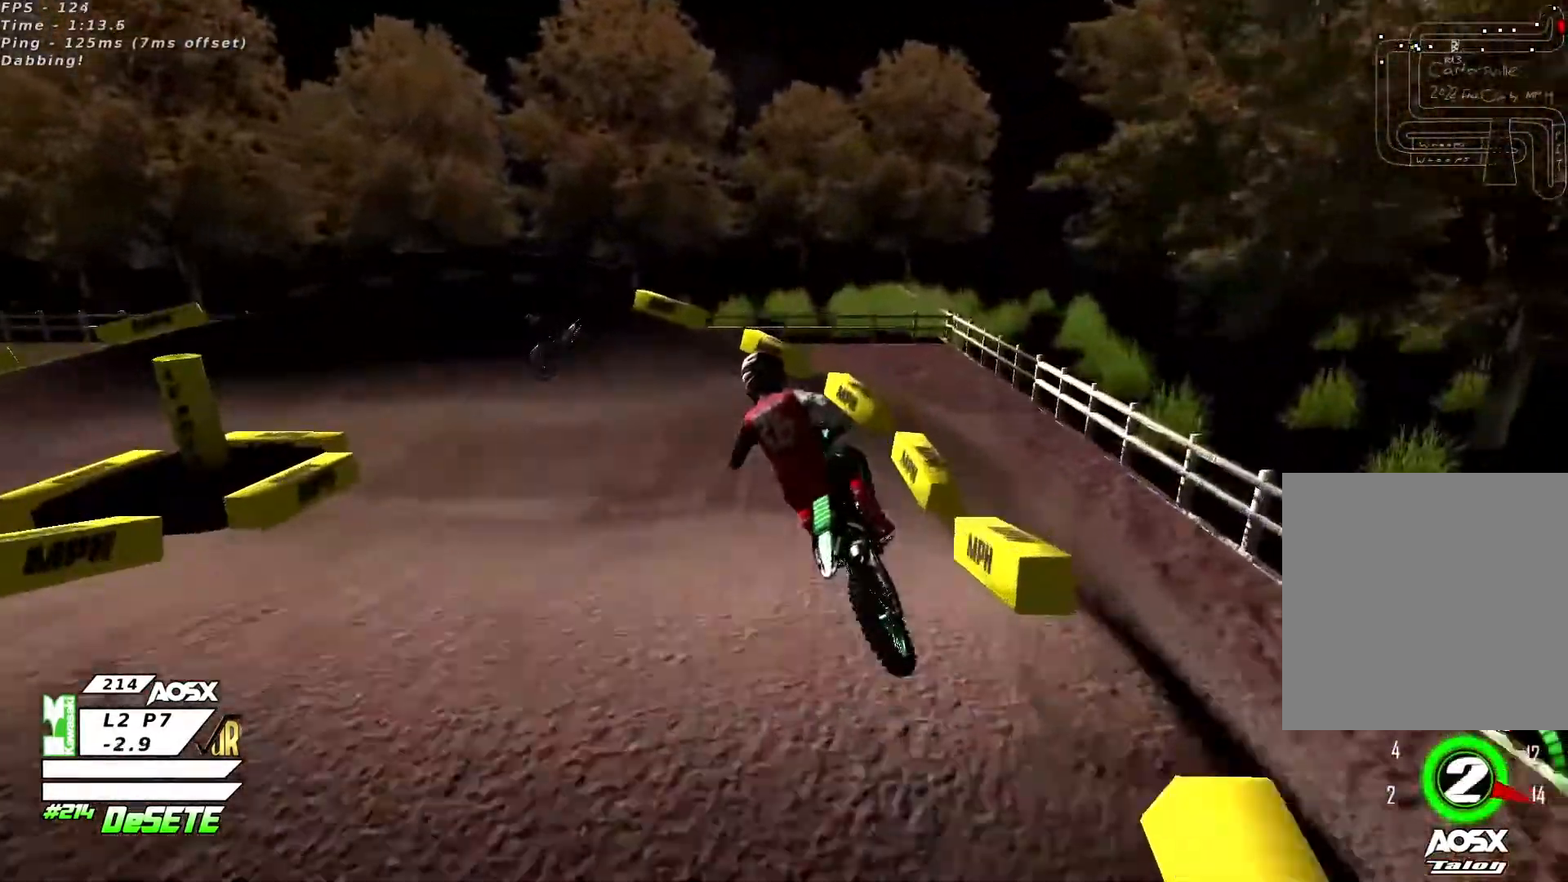
{"buttons": ["R2"], "left_stick": "center", "right_stick": "center", "events": [[233, "R2", "up"], [433, "R2", "down"]]}
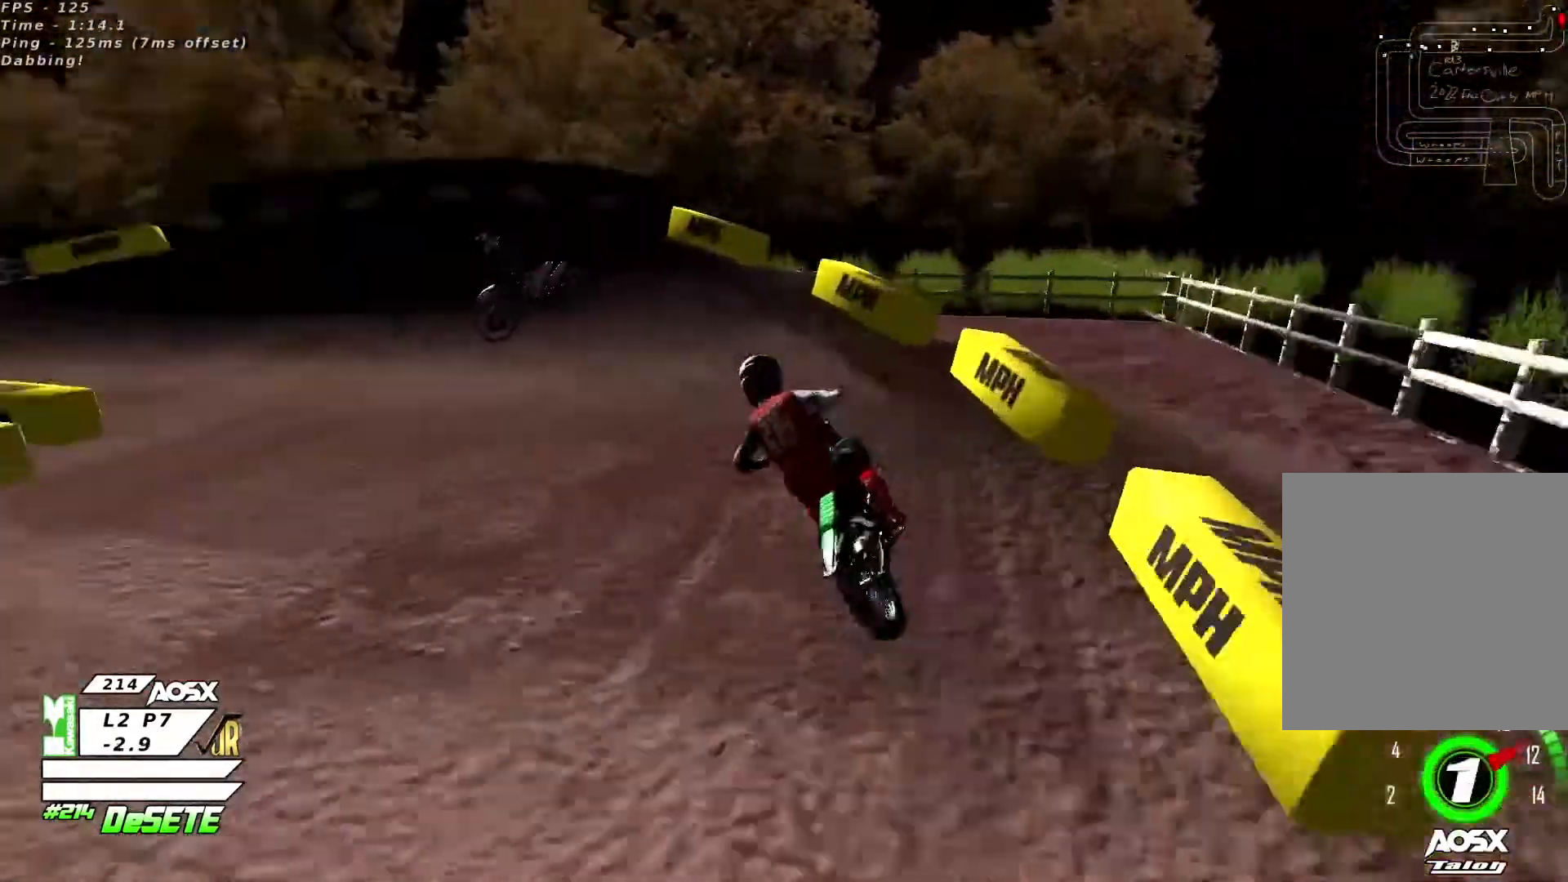
{"buttons": [], "left_stick": "left", "right_stick": "center", "events": [[33, "left_stick", "left"], [67, "R2", "up"], [100, "L2", "down"], [200, "left_stick", "center"], [267, "left_stick", "left"], [433, "L2", "up"]]}
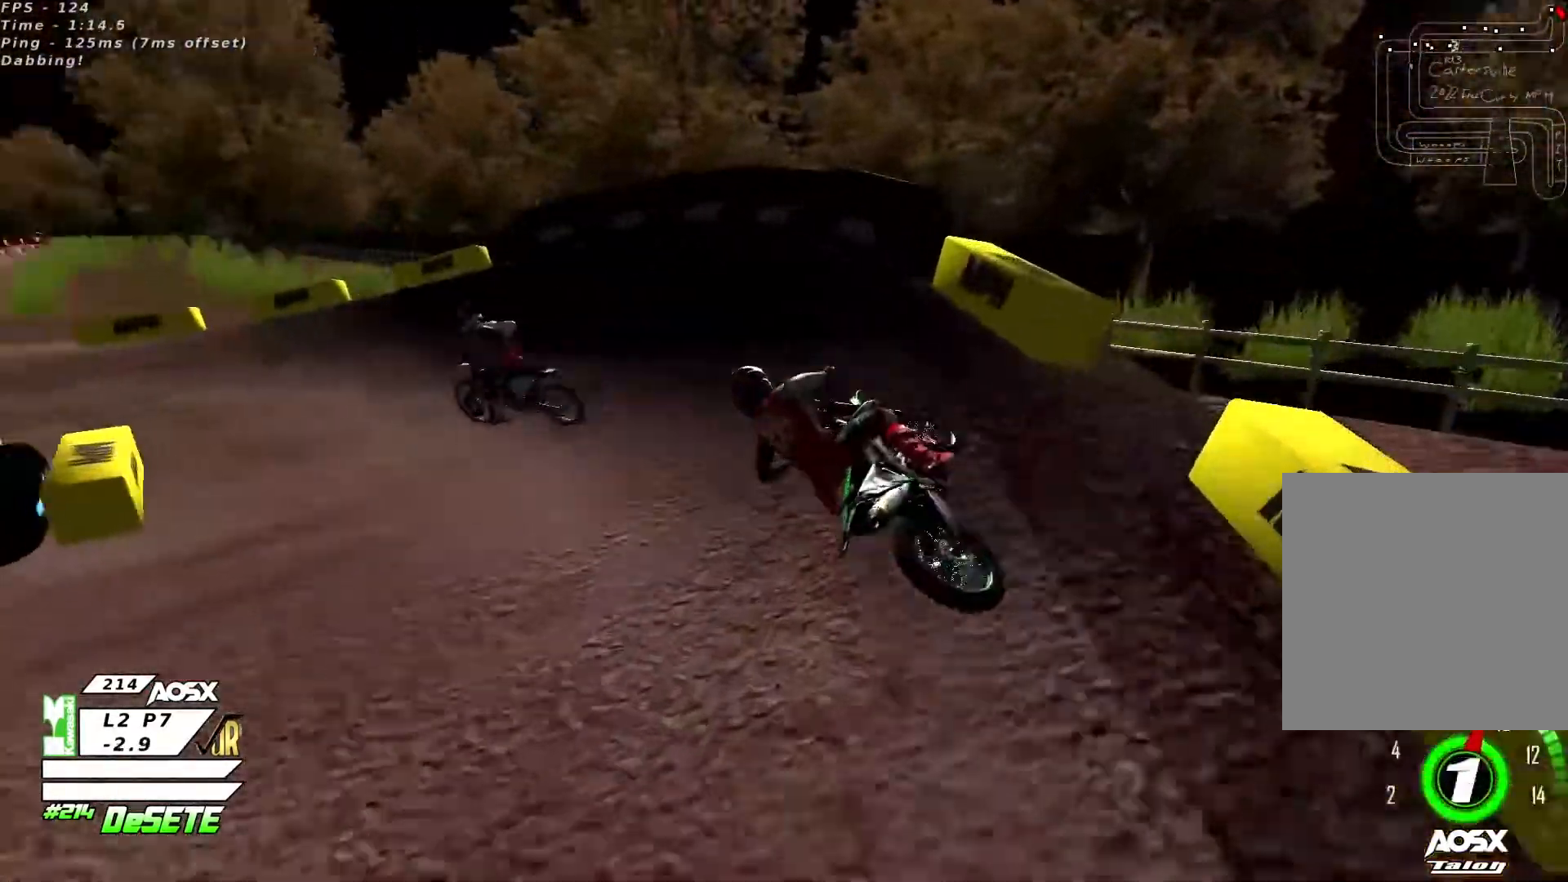
{"buttons": ["R2"], "left_stick": "right", "right_stick": "center", "events": [[167, "R2", "down"], [267, "left_stick", "center"], [467, "left_stick", "right"]]}
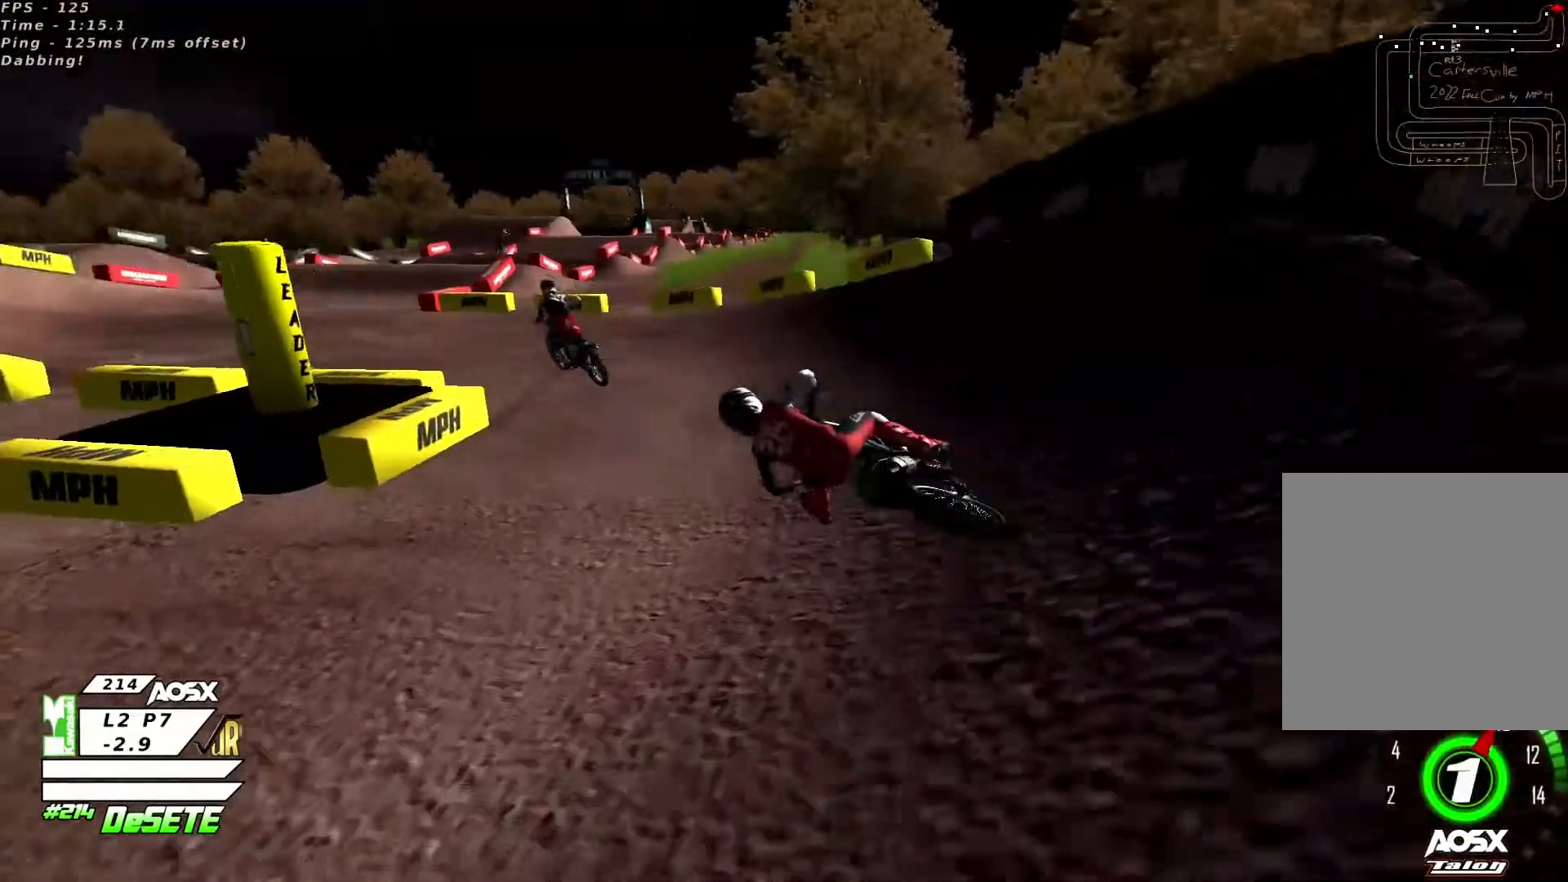
{"buttons": ["R2"], "left_stick": "up-right", "right_stick": "center", "events": [[67, "left_stick", "up-right"]]}